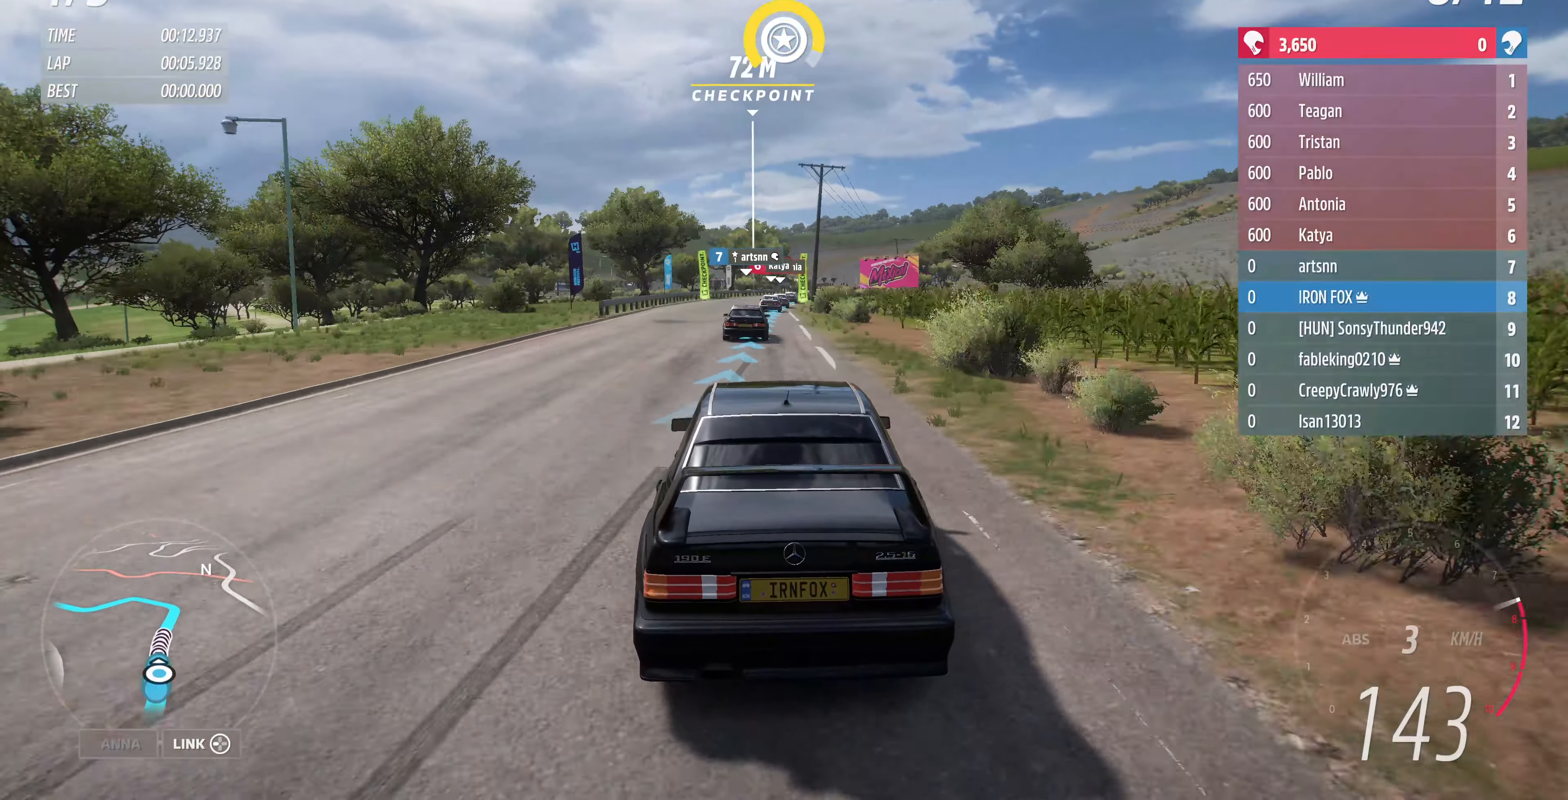
Gameplay with a controller (PlayStation layout); each line is a JSON object with the inputs held at the frame after it. "events" lists button and stick changes between this image and that frame as [ms after this image, input, new state], when the widget could be followed in between.
{"buttons": ["R2"], "left_stick": "center", "right_stick": "center", "events": []}
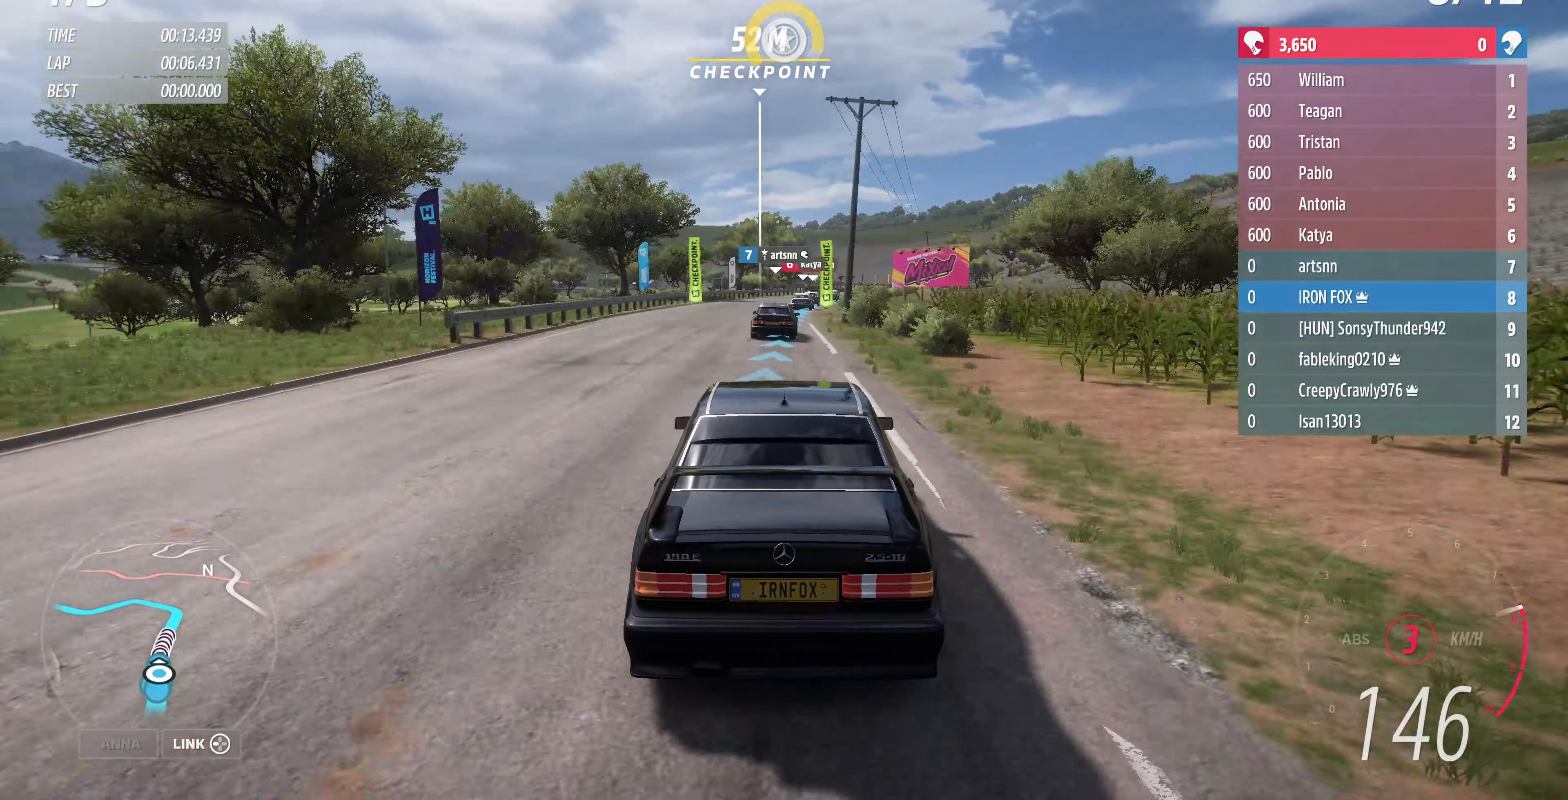
{"buttons": ["R2"], "left_stick": "up-right", "right_stick": "center", "events": [[334, "left_stick", "up"], [400, "left_stick", "up-right"]]}
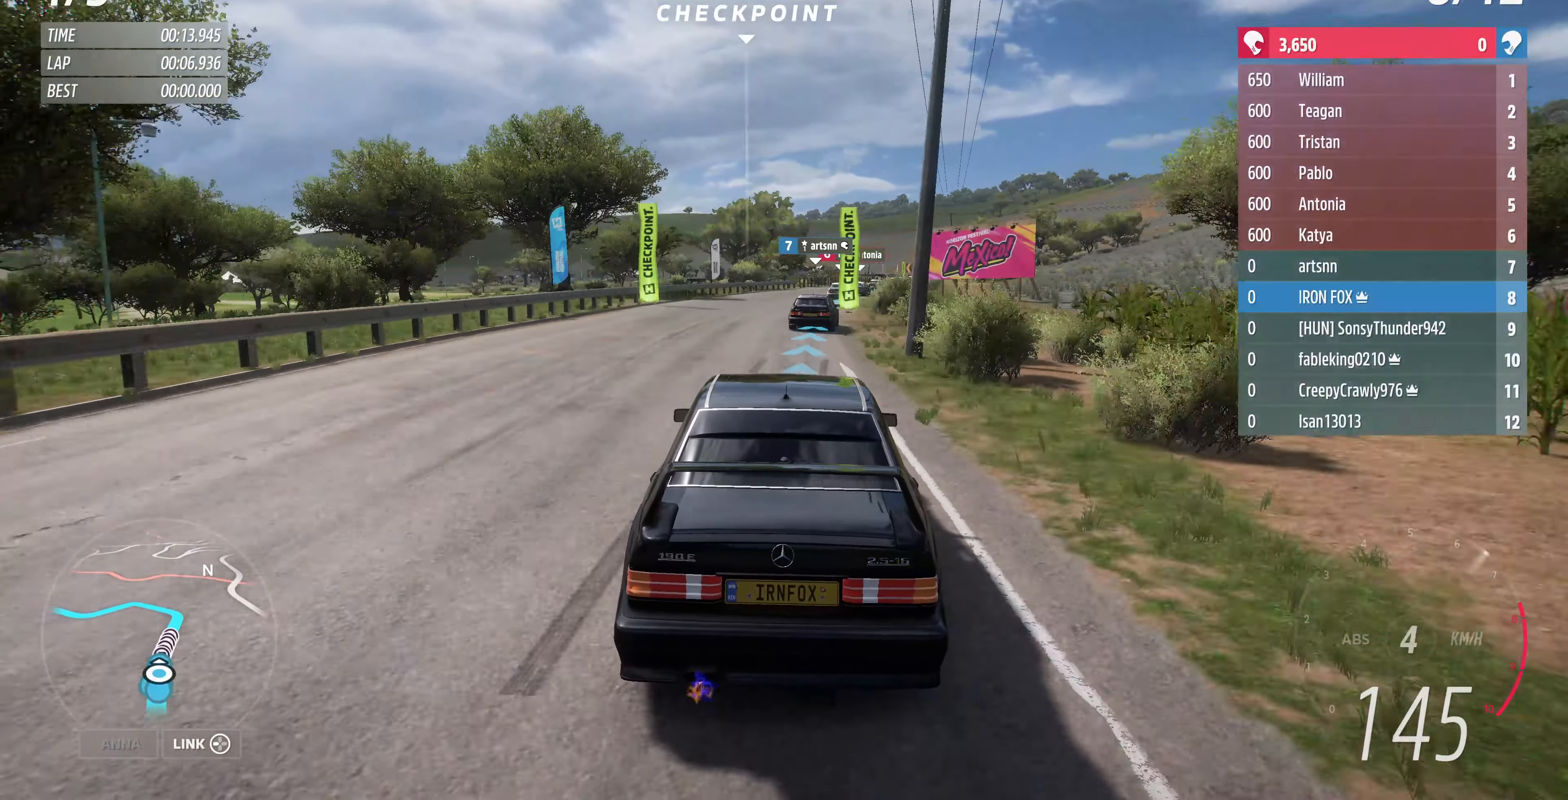
{"buttons": ["R2"], "left_stick": "center", "right_stick": "center", "events": [[100, "left_stick", "center"], [300, "left_stick", "right"], [467, "left_stick", "center"]]}
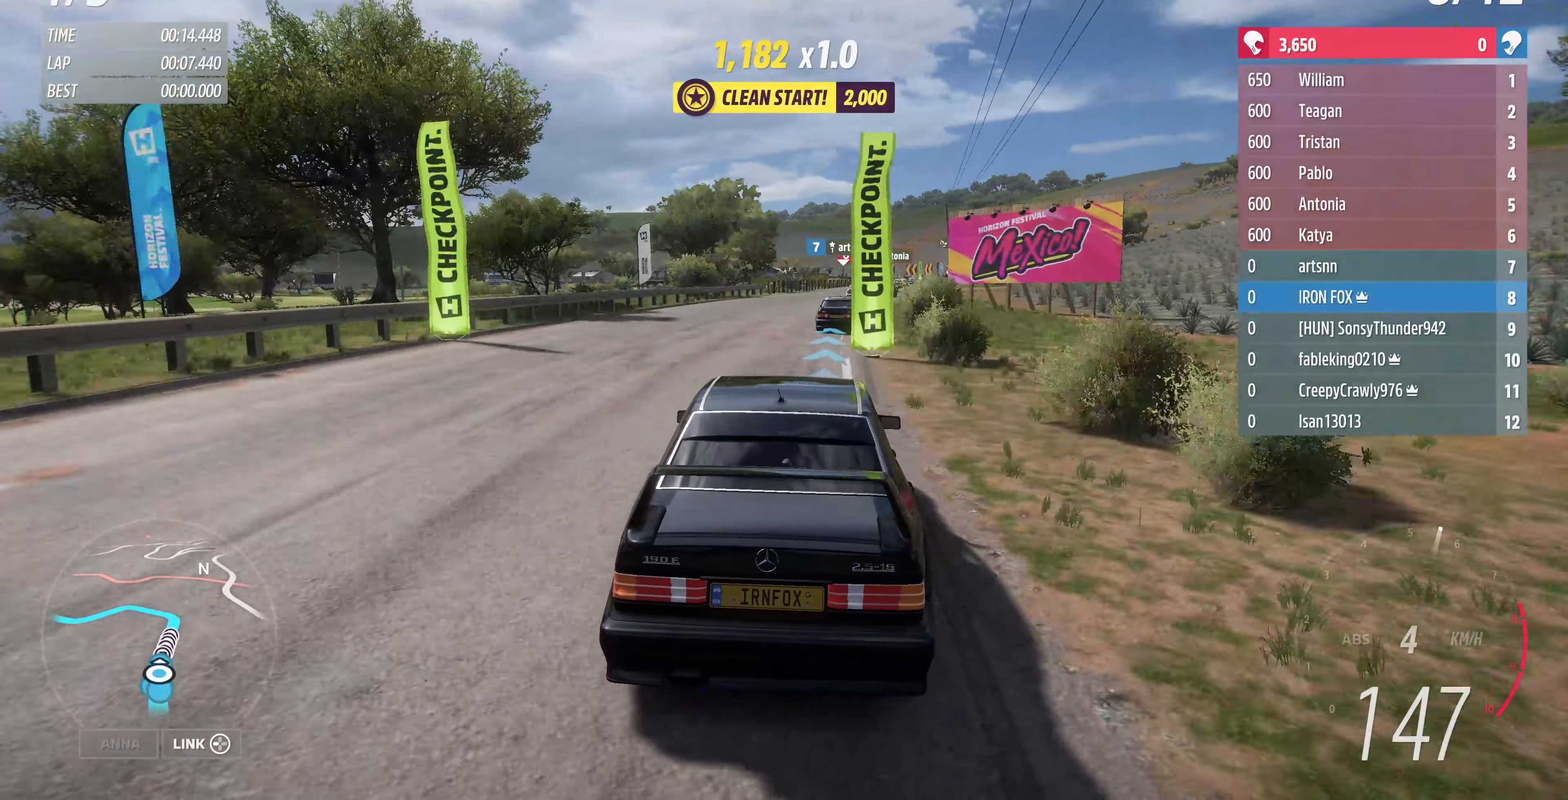
{"buttons": ["R2"], "left_stick": "right", "right_stick": "center", "events": [[100, "left_stick", "right"], [267, "left_stick", "center"], [367, "left_stick", "right"]]}
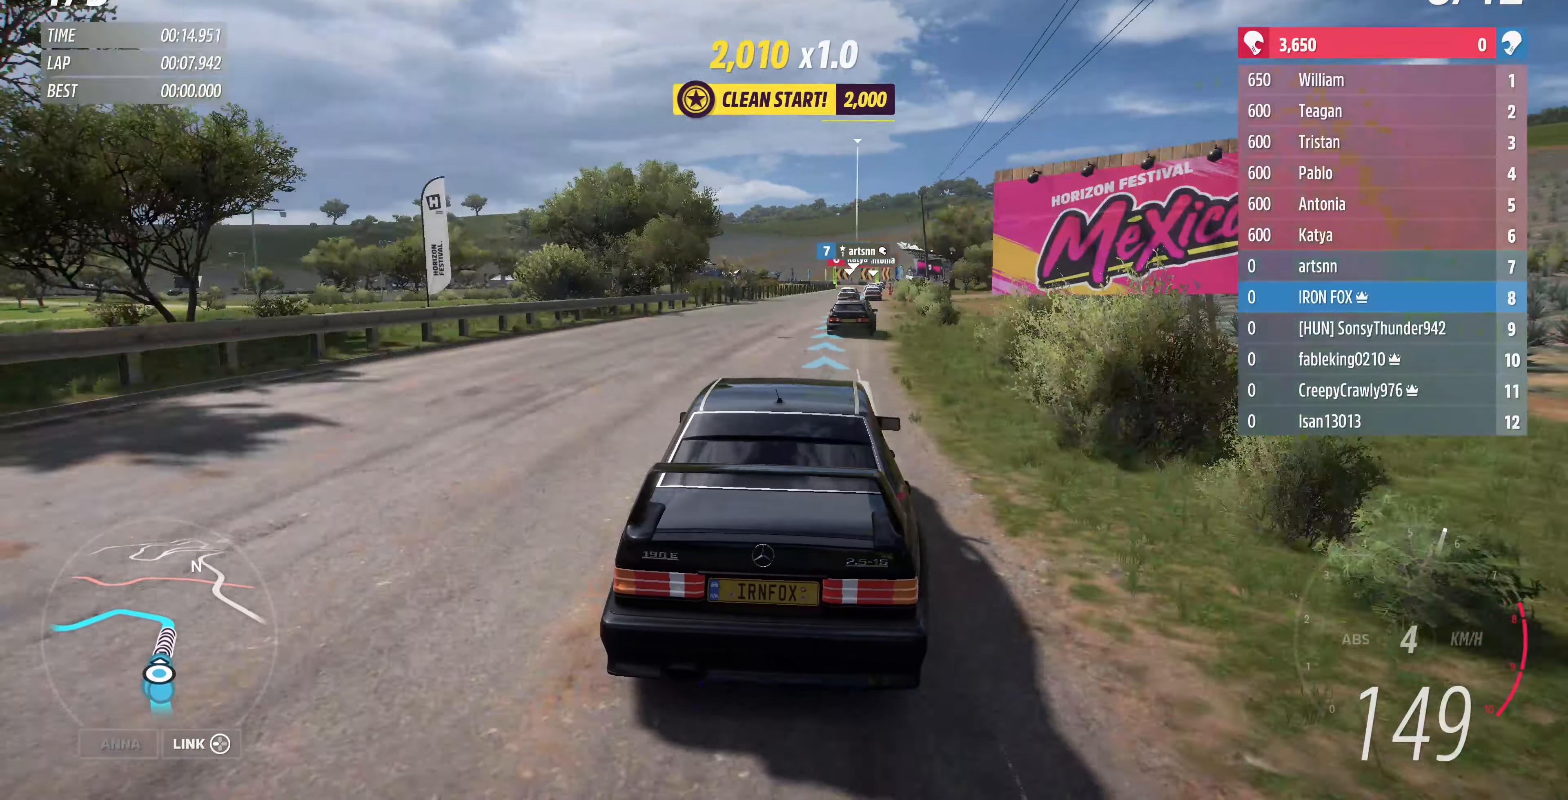
{"buttons": ["R2"], "left_stick": "right", "right_stick": "center", "events": [[100, "left_stick", "center"], [467, "left_stick", "right"]]}
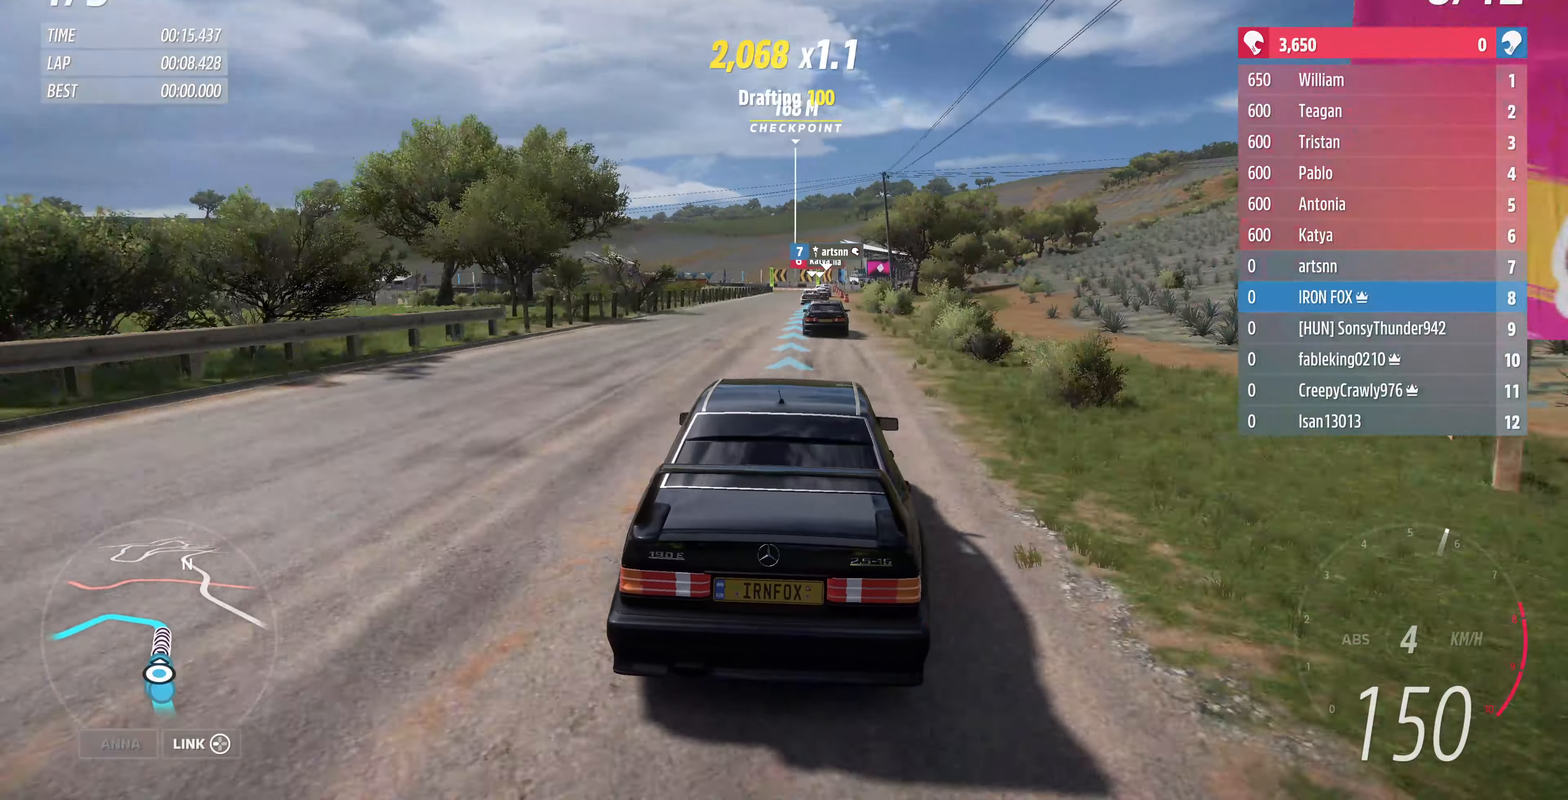
{"buttons": ["R2"], "left_stick": "center", "right_stick": "center", "events": [[67, "left_stick", "center"], [400, "left_stick", "right"], [467, "left_stick", "center"]]}
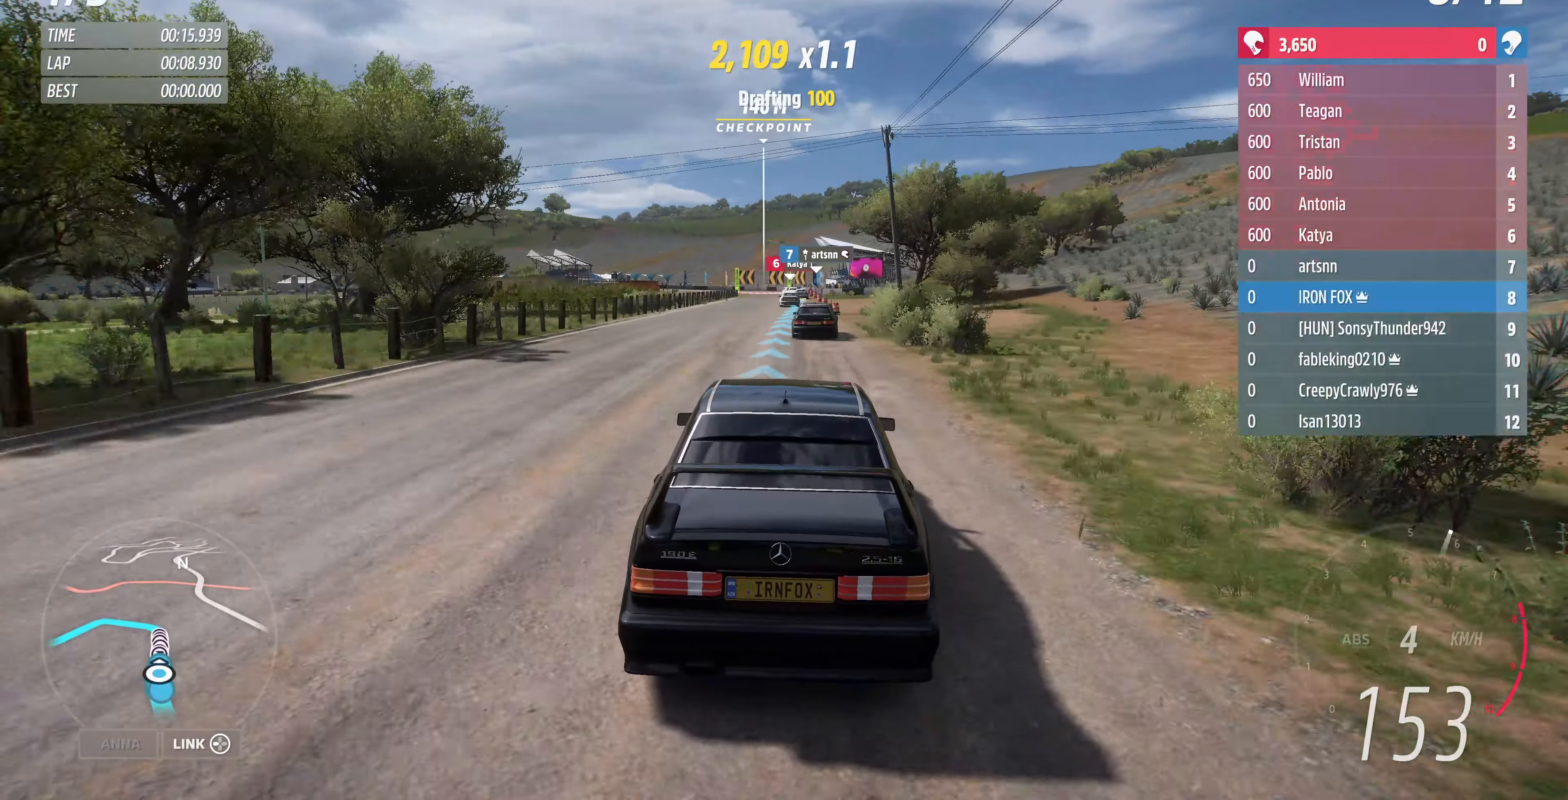
{"buttons": ["R2"], "left_stick": "center", "right_stick": "center", "events": [[200, "left_stick", "up-right"], [300, "left_stick", "center"]]}
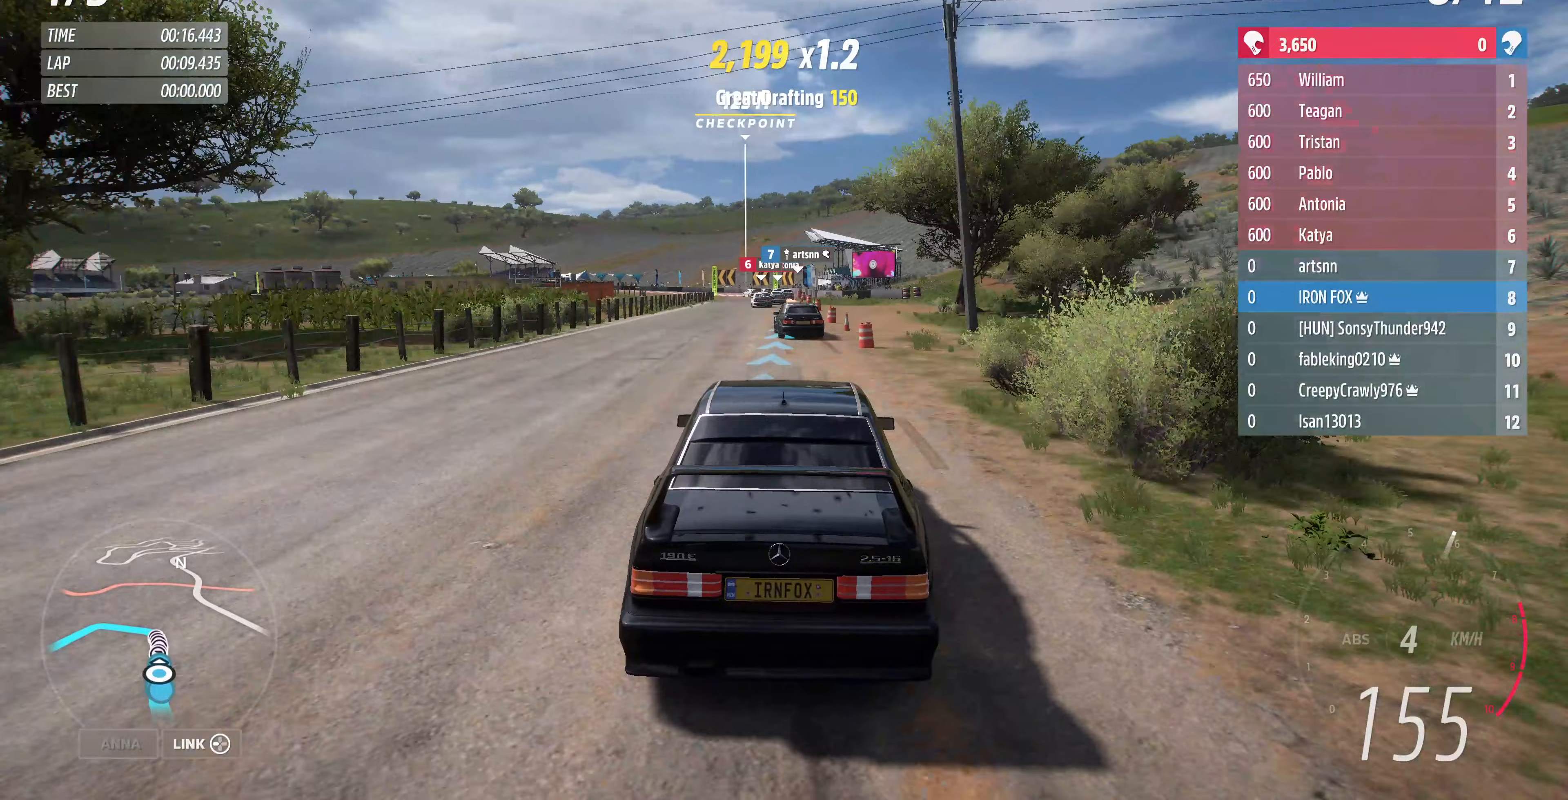
{"buttons": ["R2"], "left_stick": "up-left", "right_stick": "center", "events": [[133, "left_stick", "up-left"]]}
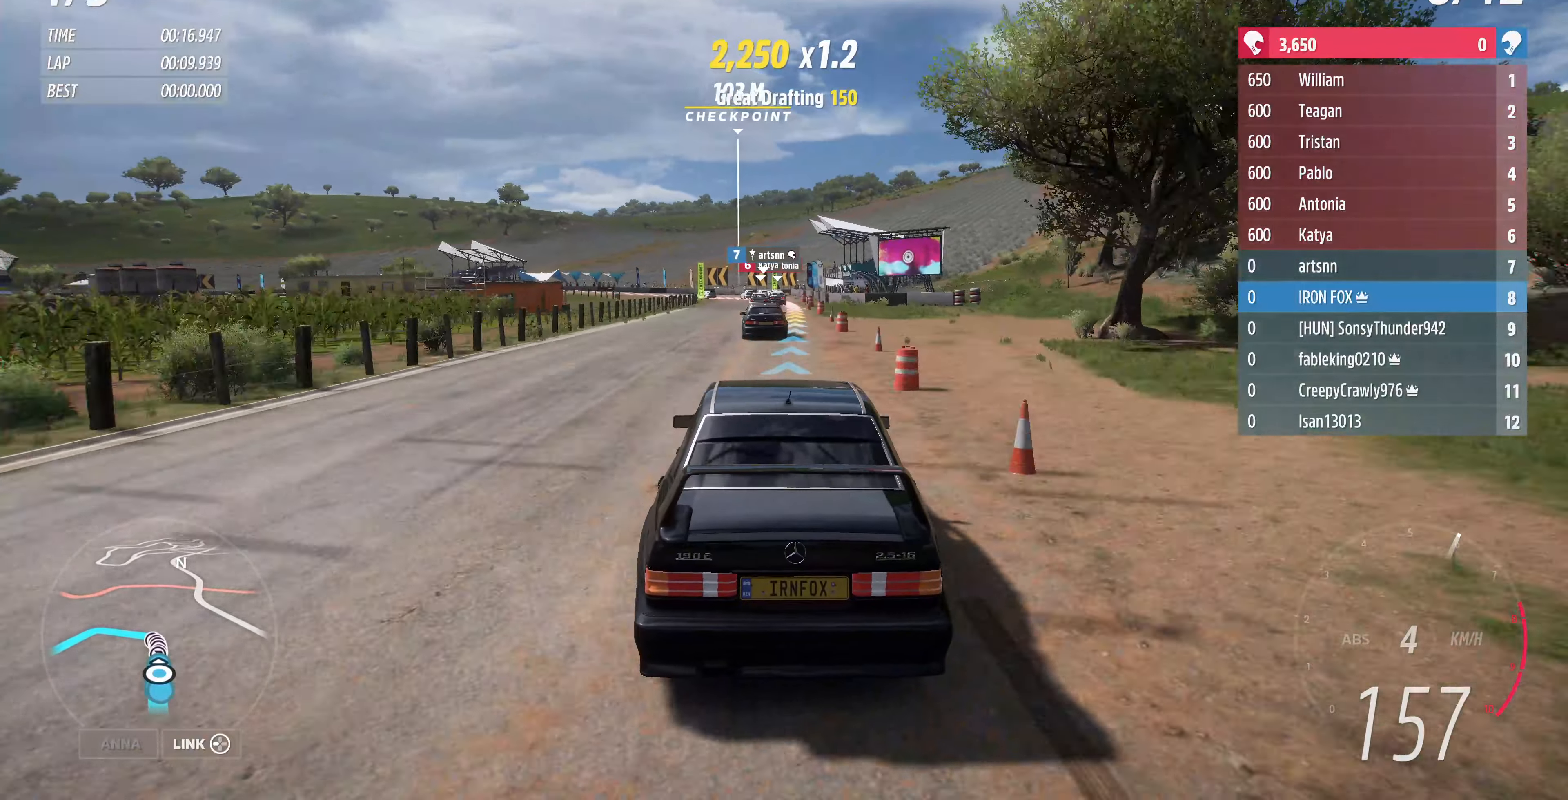
{"buttons": ["R2"], "left_stick": "up", "right_stick": "center", "events": [[133, "left_stick", "up"]]}
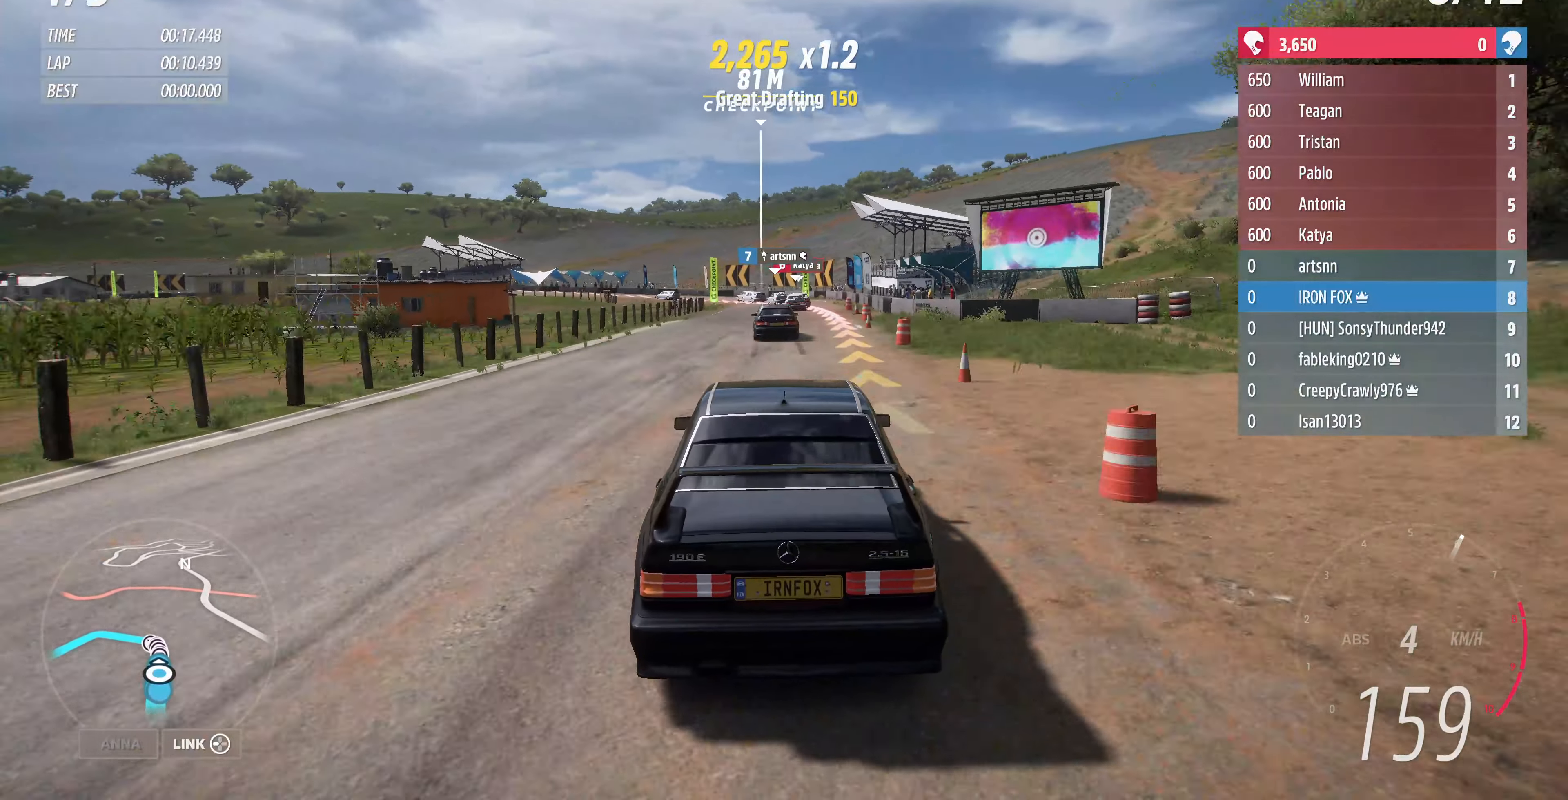
{"buttons": ["L2"], "left_stick": "up-left", "right_stick": "center", "events": [[233, "left_stick", "up-left"], [333, "L2", "down"], [333, "R2", "up"]]}
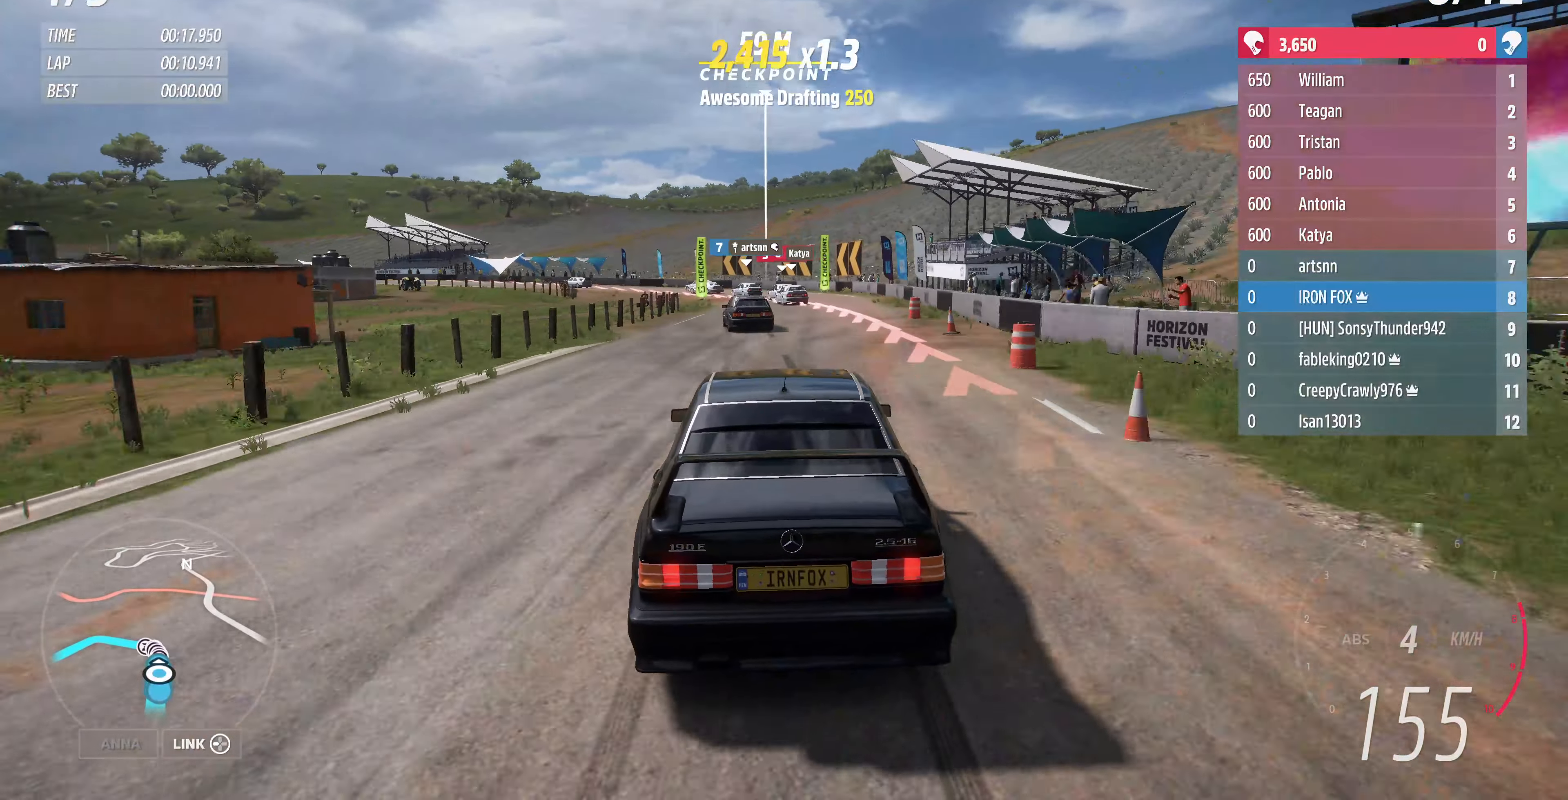
{"buttons": ["L2"], "left_stick": "up", "right_stick": "center", "events": [[67, "left_stick", "up"], [167, "CROSS", "down"], [200, "L2", "up"], [400, "L2", "down"], [500, "CROSS", "up"]]}
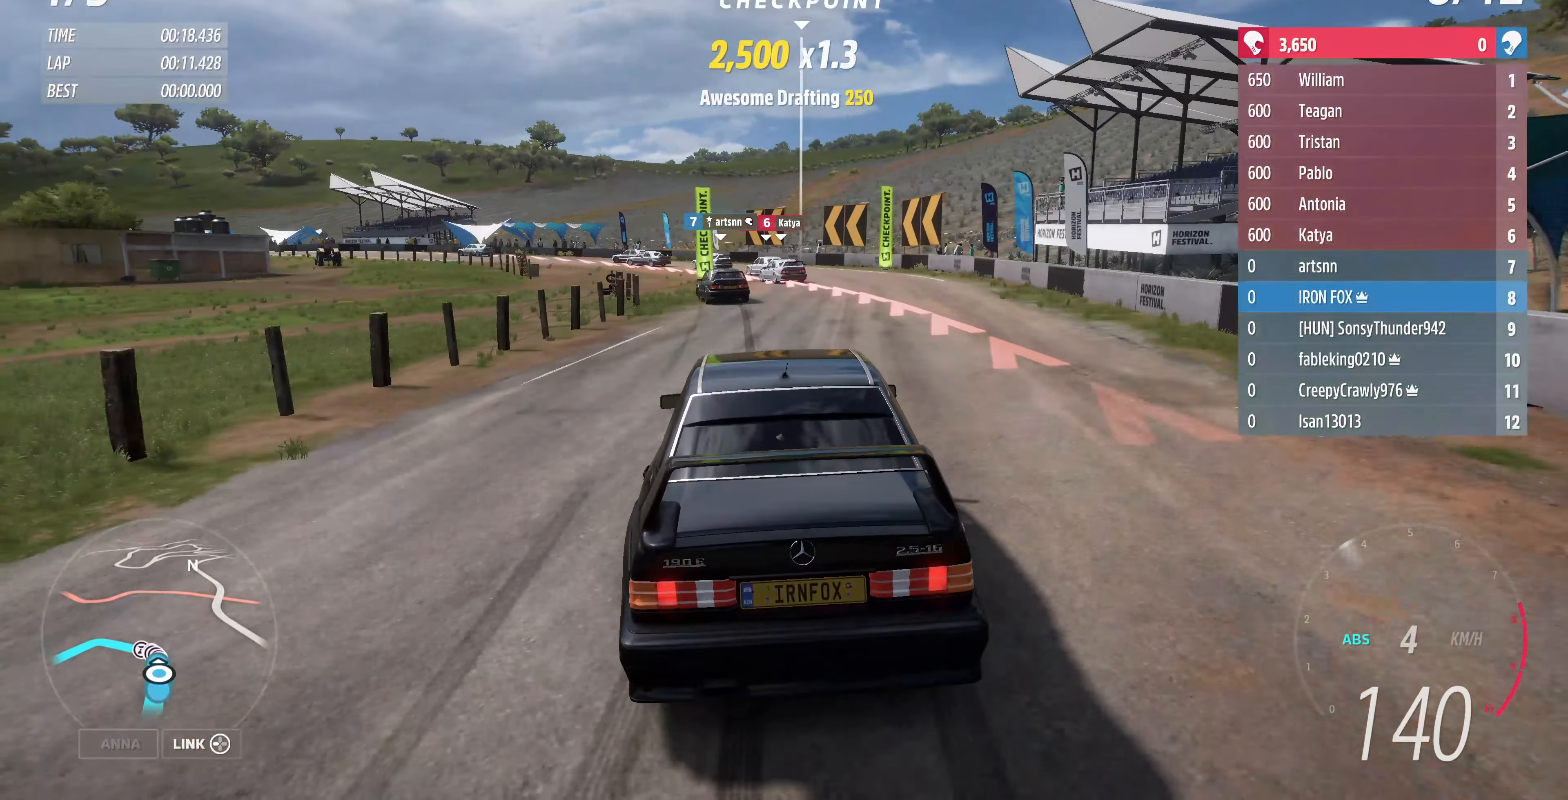
{"buttons": ["L2"], "left_stick": "up-left", "right_stick": "center", "events": [[333, "left_stick", "up-left"]]}
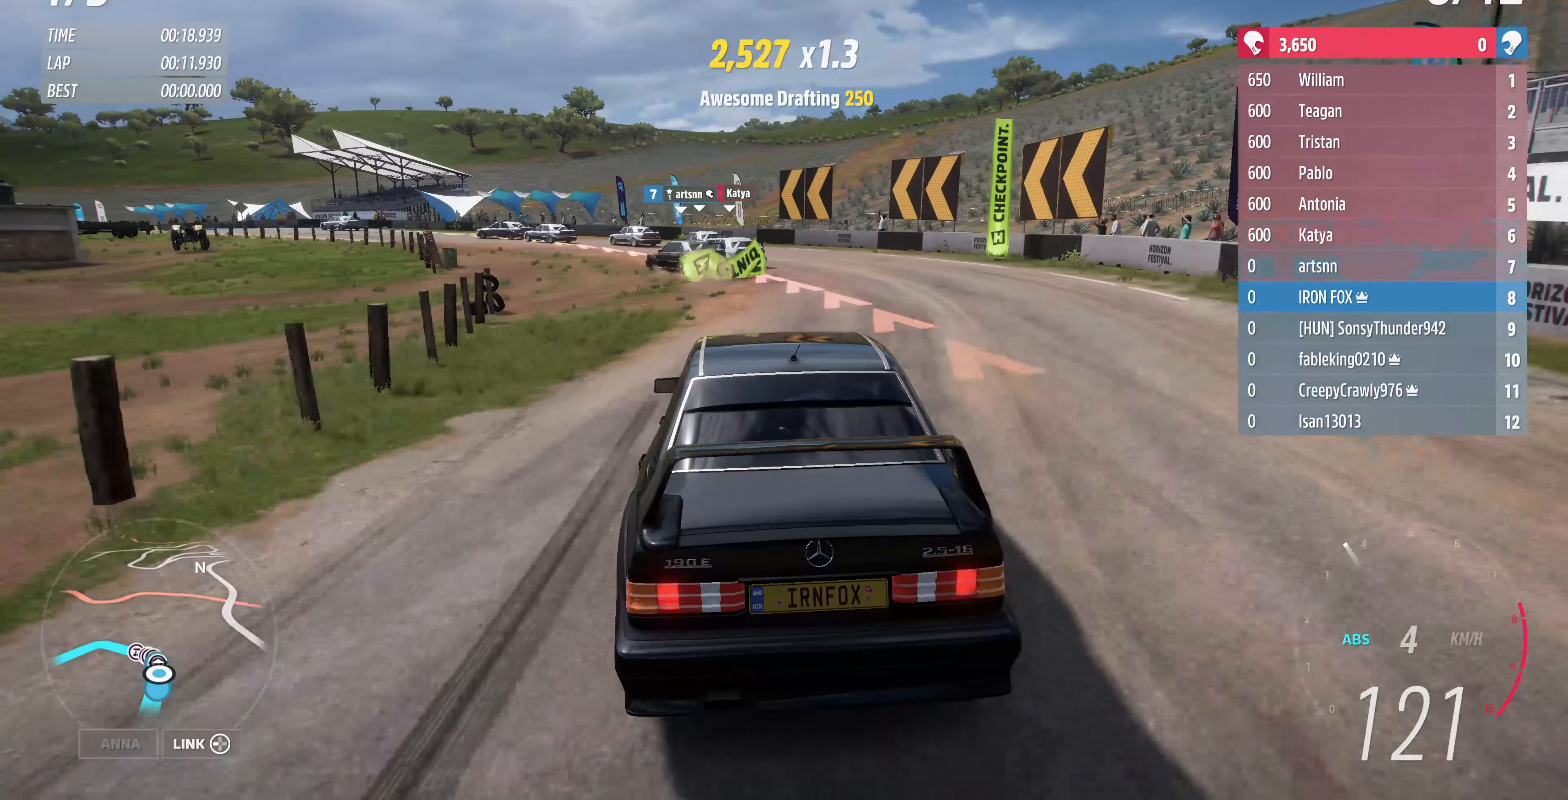
{"buttons": [], "left_stick": "up-left", "right_stick": "center", "events": [[433, "L2", "up"]]}
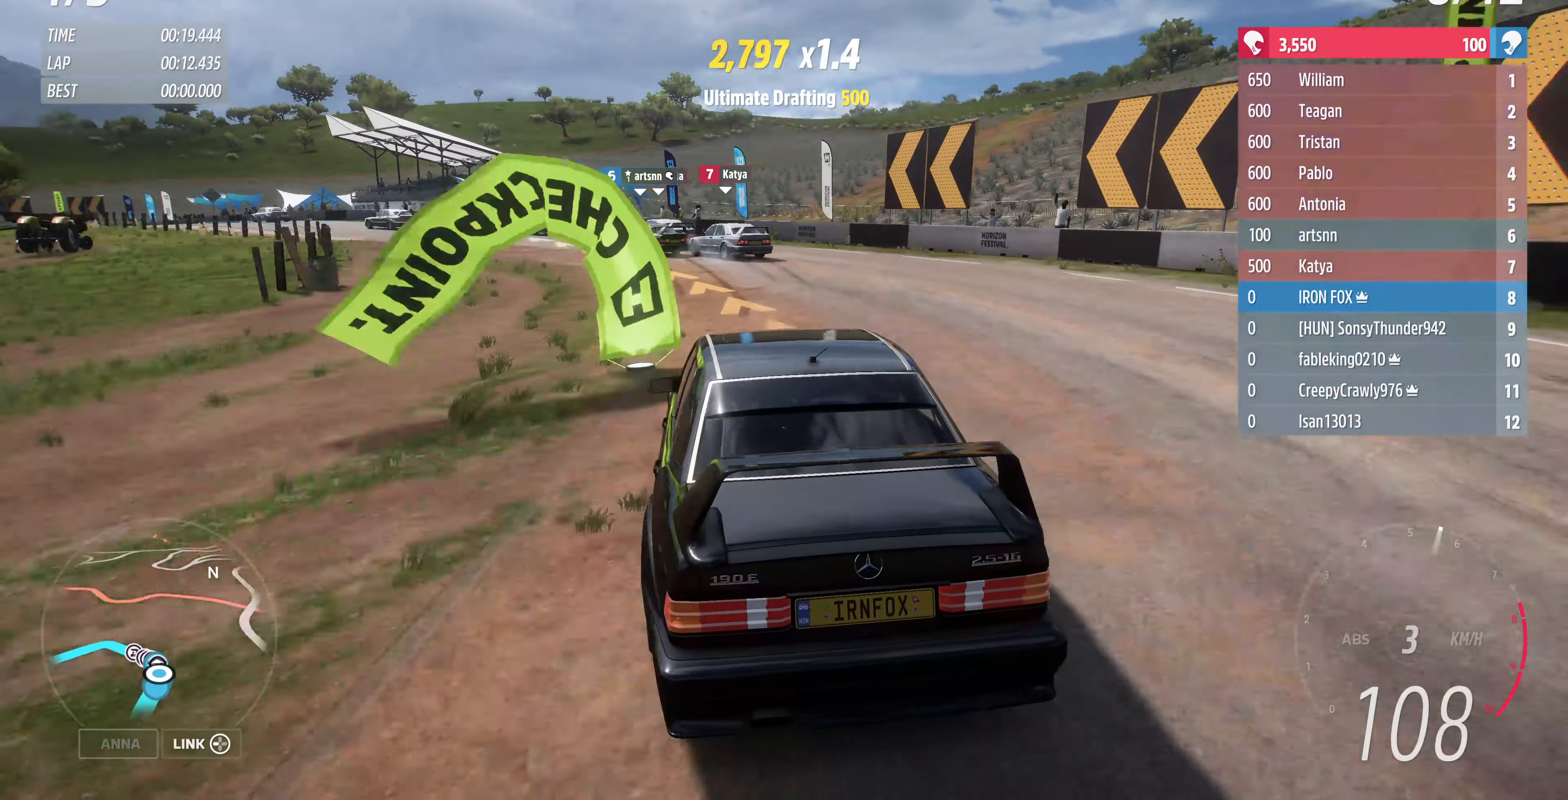
{"buttons": [], "left_stick": "up-left", "right_stick": "center", "events": []}
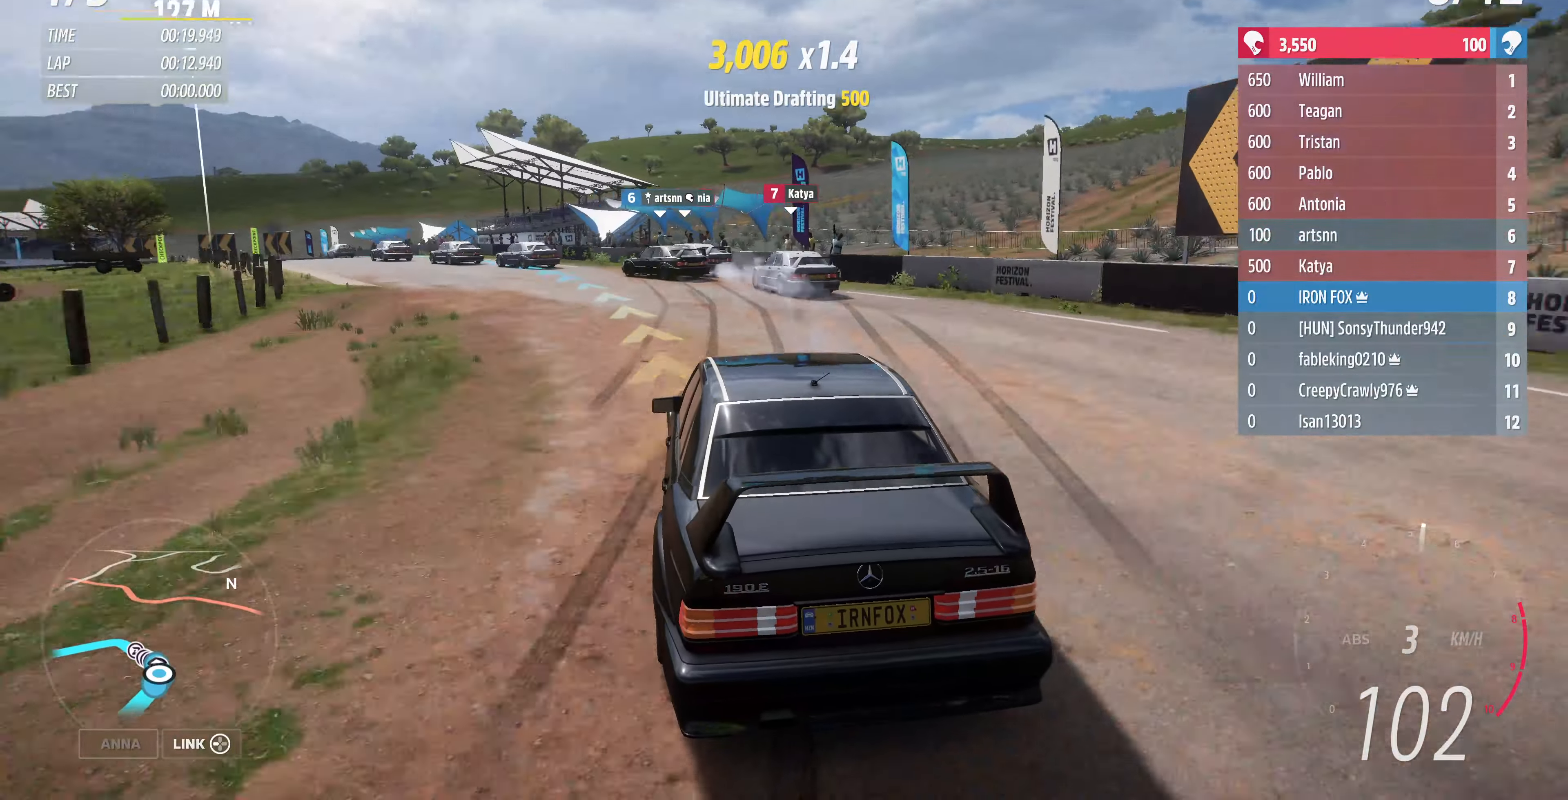
{"buttons": [], "left_stick": "up-left", "right_stick": "center", "events": [[333, "R2", "down"], [500, "R2", "up"]]}
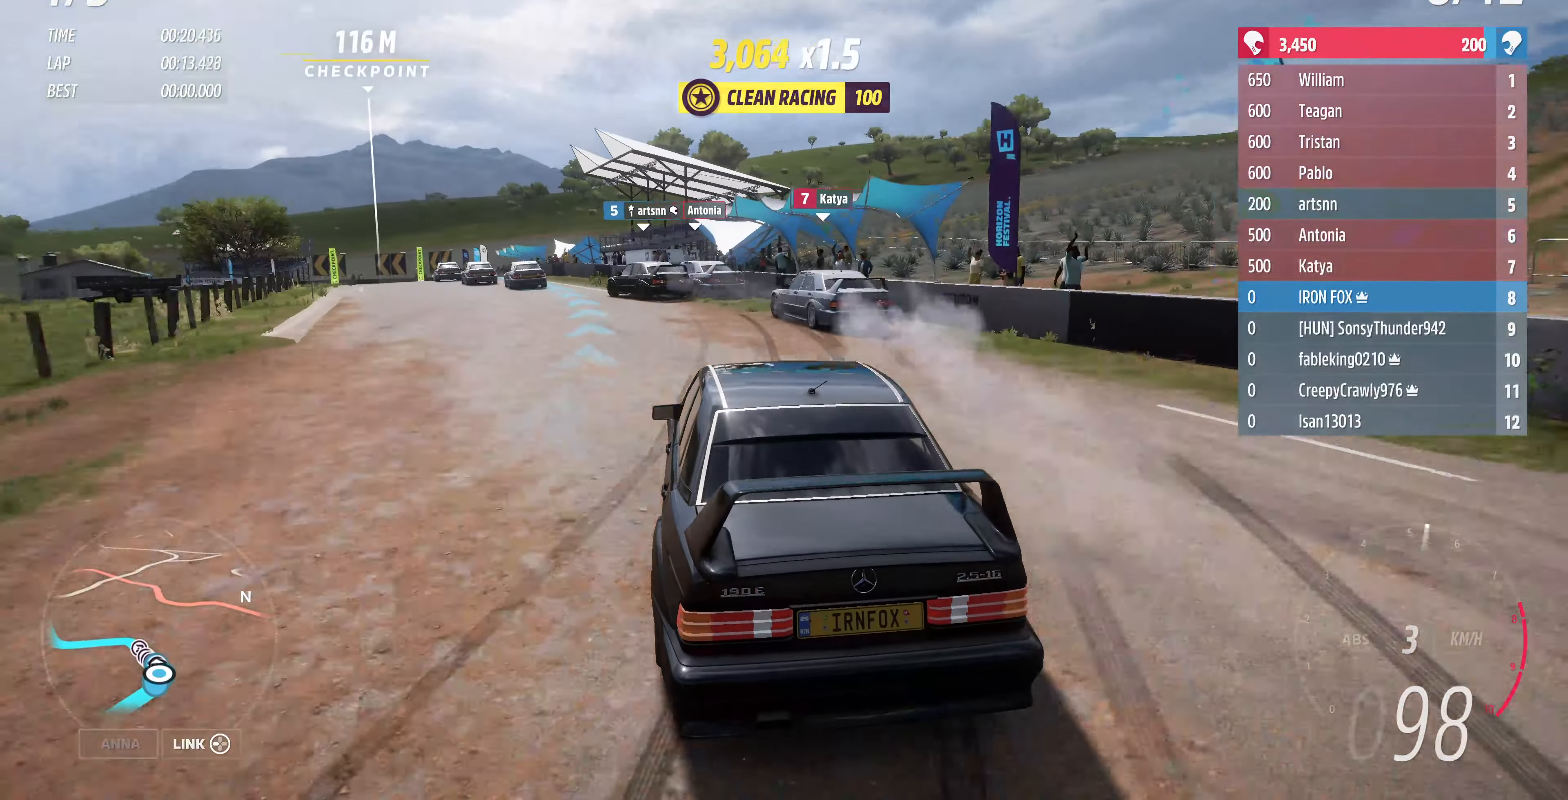
{"buttons": [], "left_stick": "up-left", "right_stick": "center", "events": [[133, "R2", "down"], [400, "R2", "up"]]}
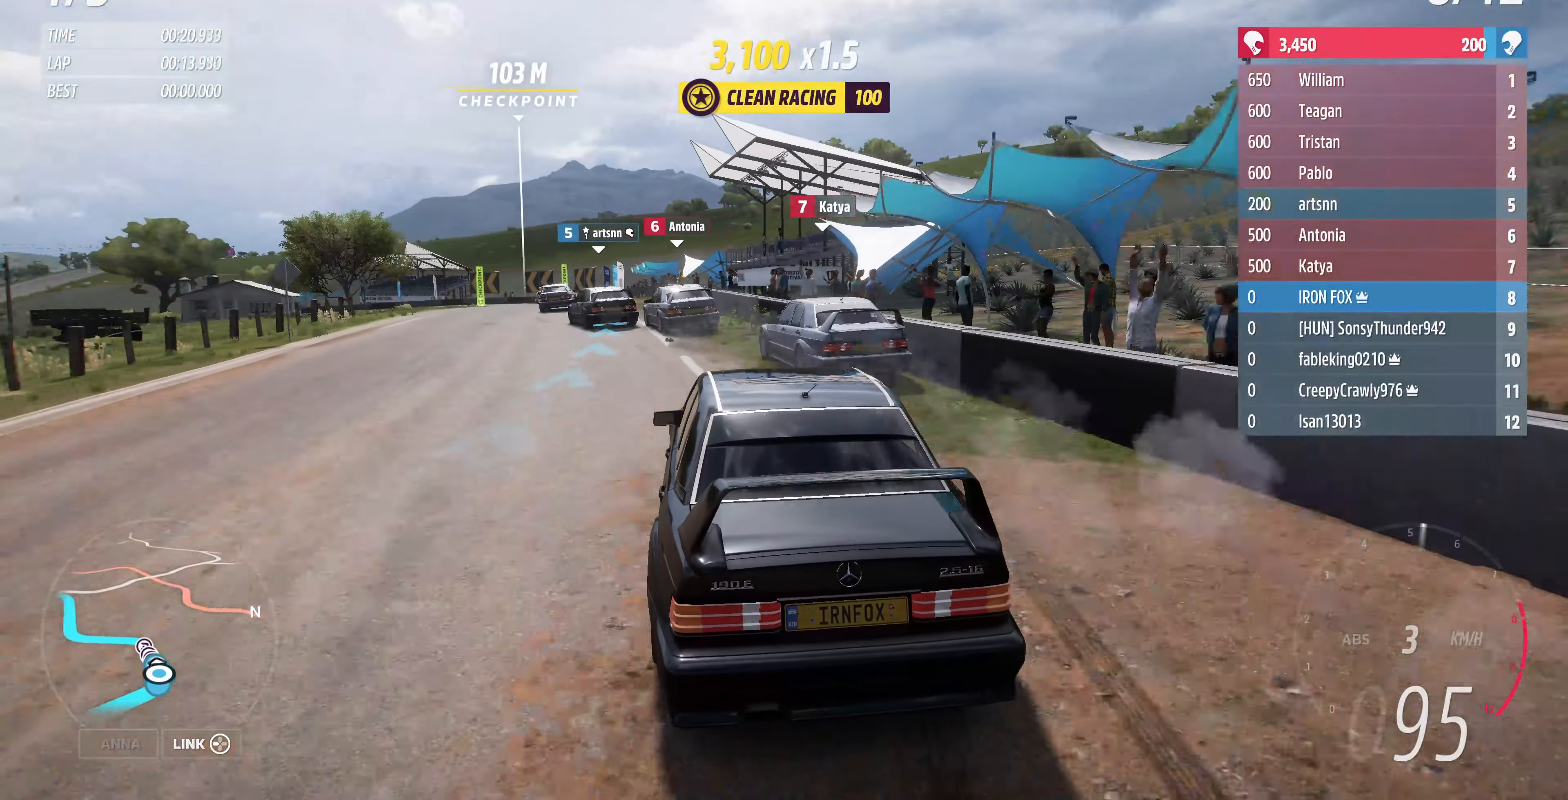
{"buttons": ["R2"], "left_stick": "up-left", "right_stick": "center", "events": [[200, "R2", "down"], [333, "left_stick", "center"], [467, "left_stick", "up-left"]]}
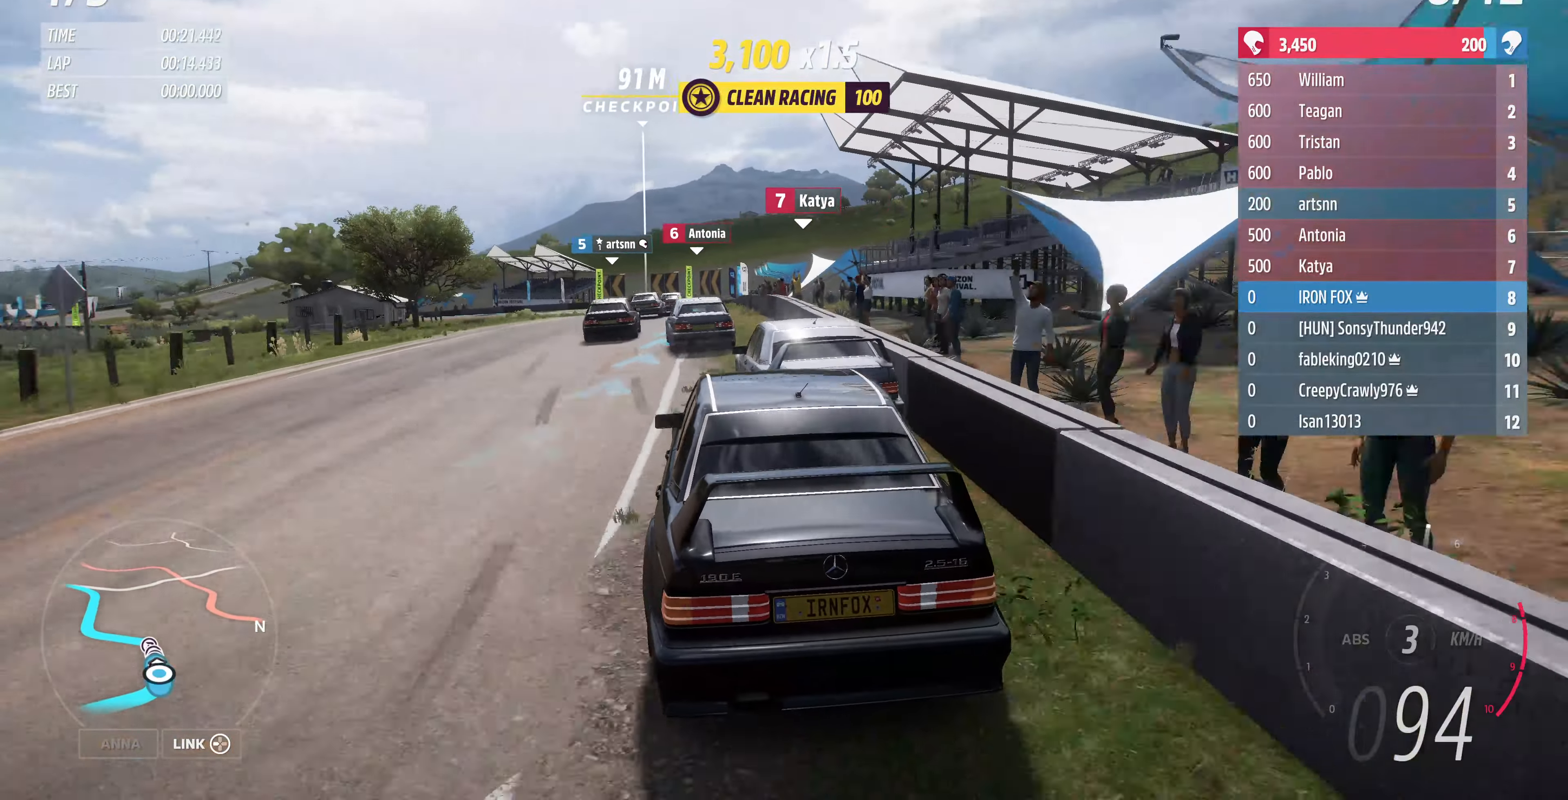
{"buttons": ["R2"], "left_stick": "up", "right_stick": "center", "events": [[167, "left_stick", "up"]]}
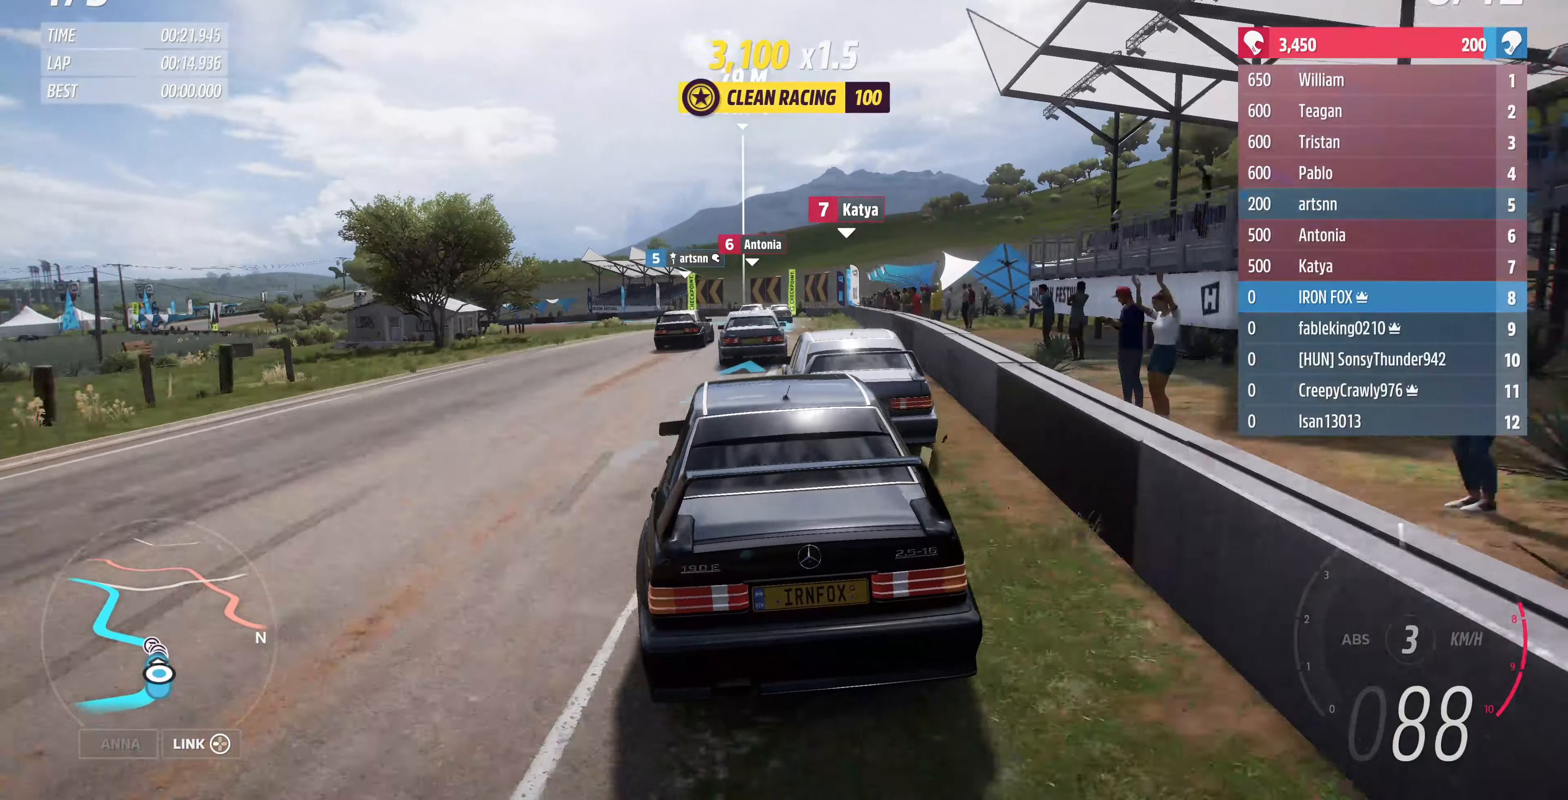
{"buttons": ["R2"], "left_stick": "up", "right_stick": "center", "events": []}
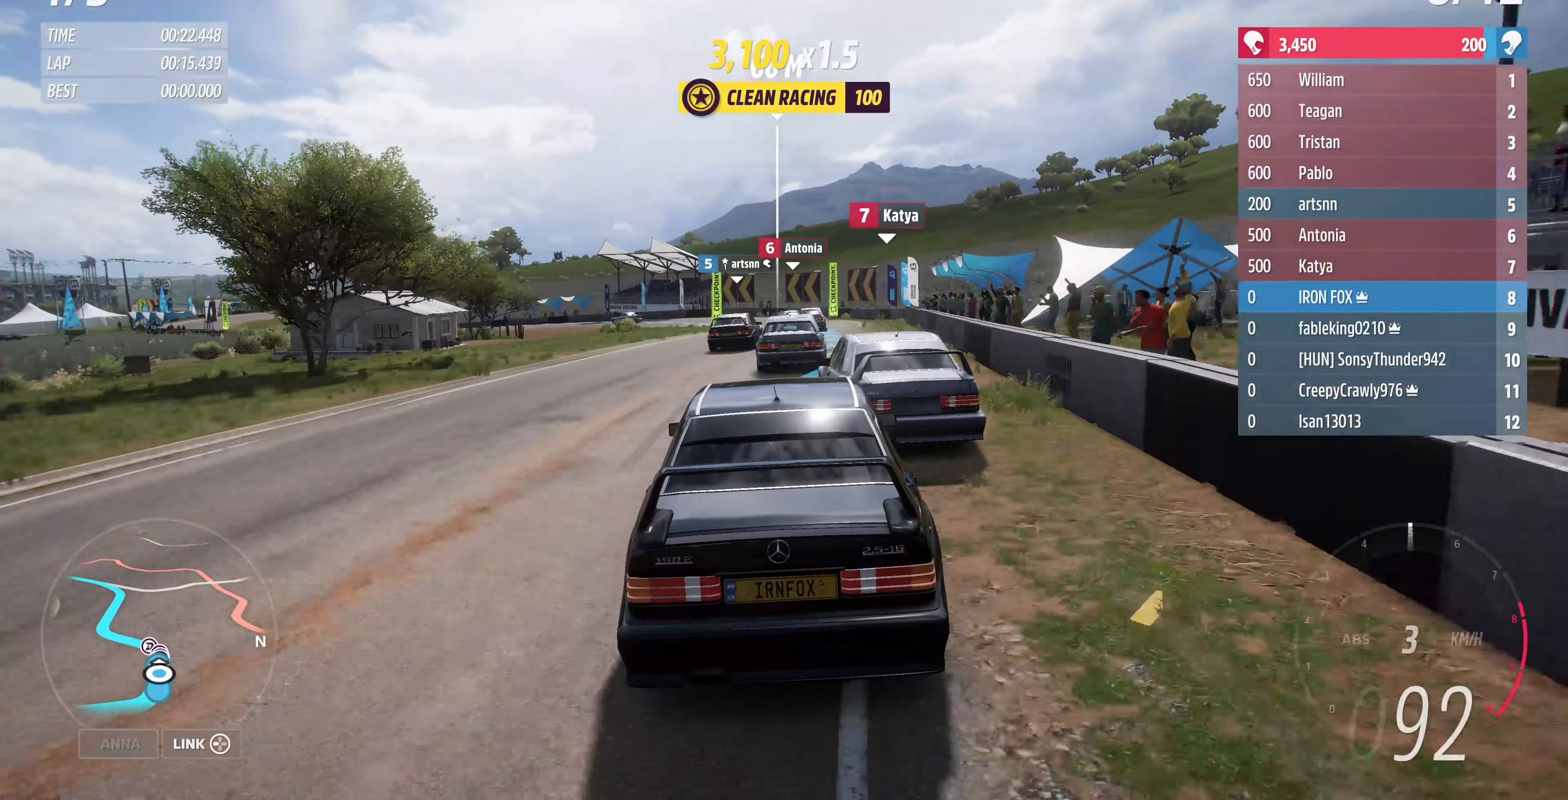
{"buttons": ["R2"], "left_stick": "up", "right_stick": "center", "events": []}
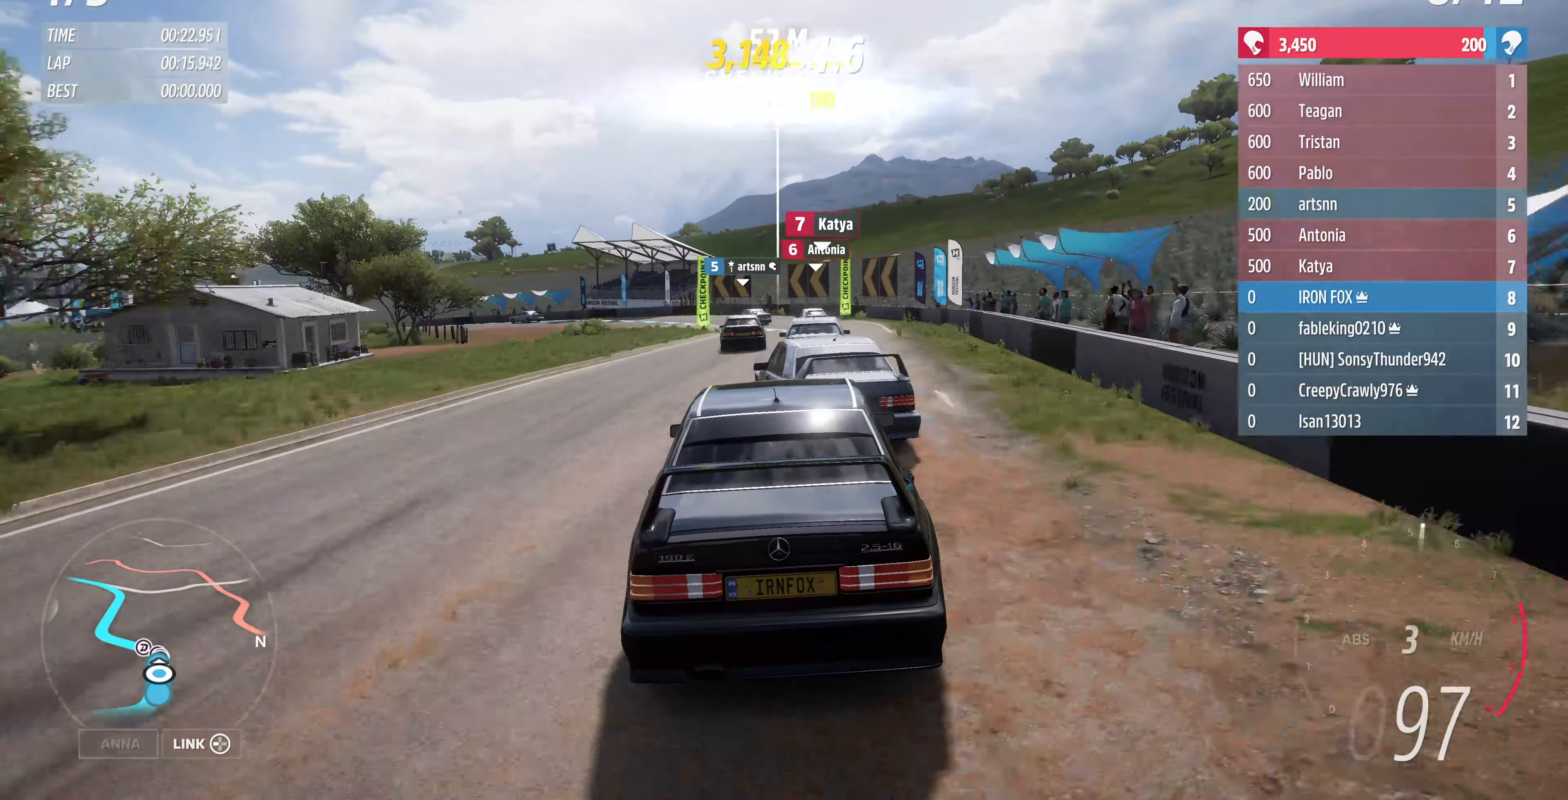
{"buttons": ["R2"], "left_stick": "up-left", "right_stick": "center", "events": [[166, "left_stick", "up-left"]]}
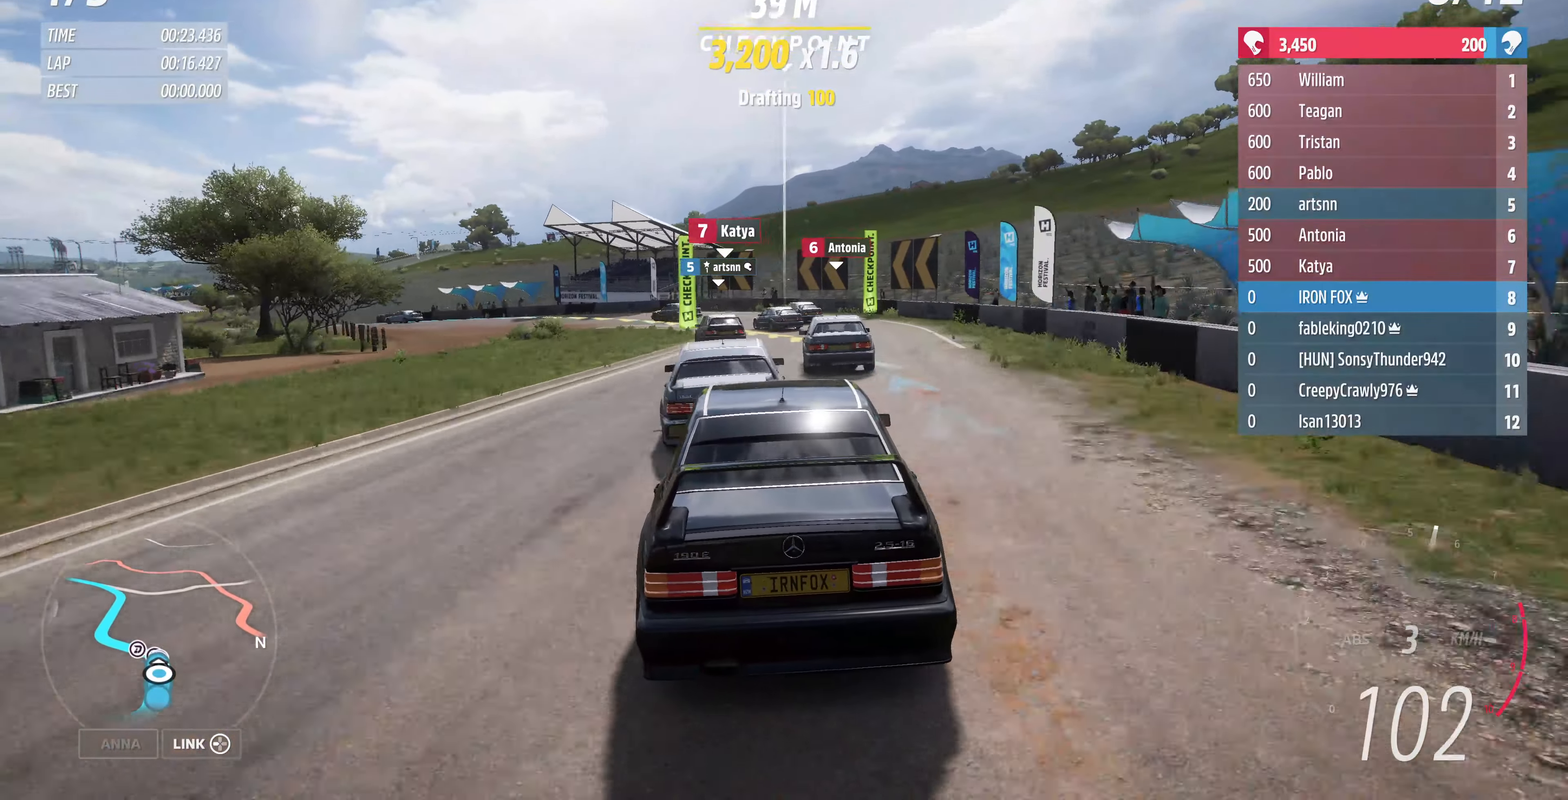
{"buttons": ["R2"], "left_stick": "up-left", "right_stick": "center", "events": [[200, "left_stick", "up"], [300, "left_stick", "up-left"]]}
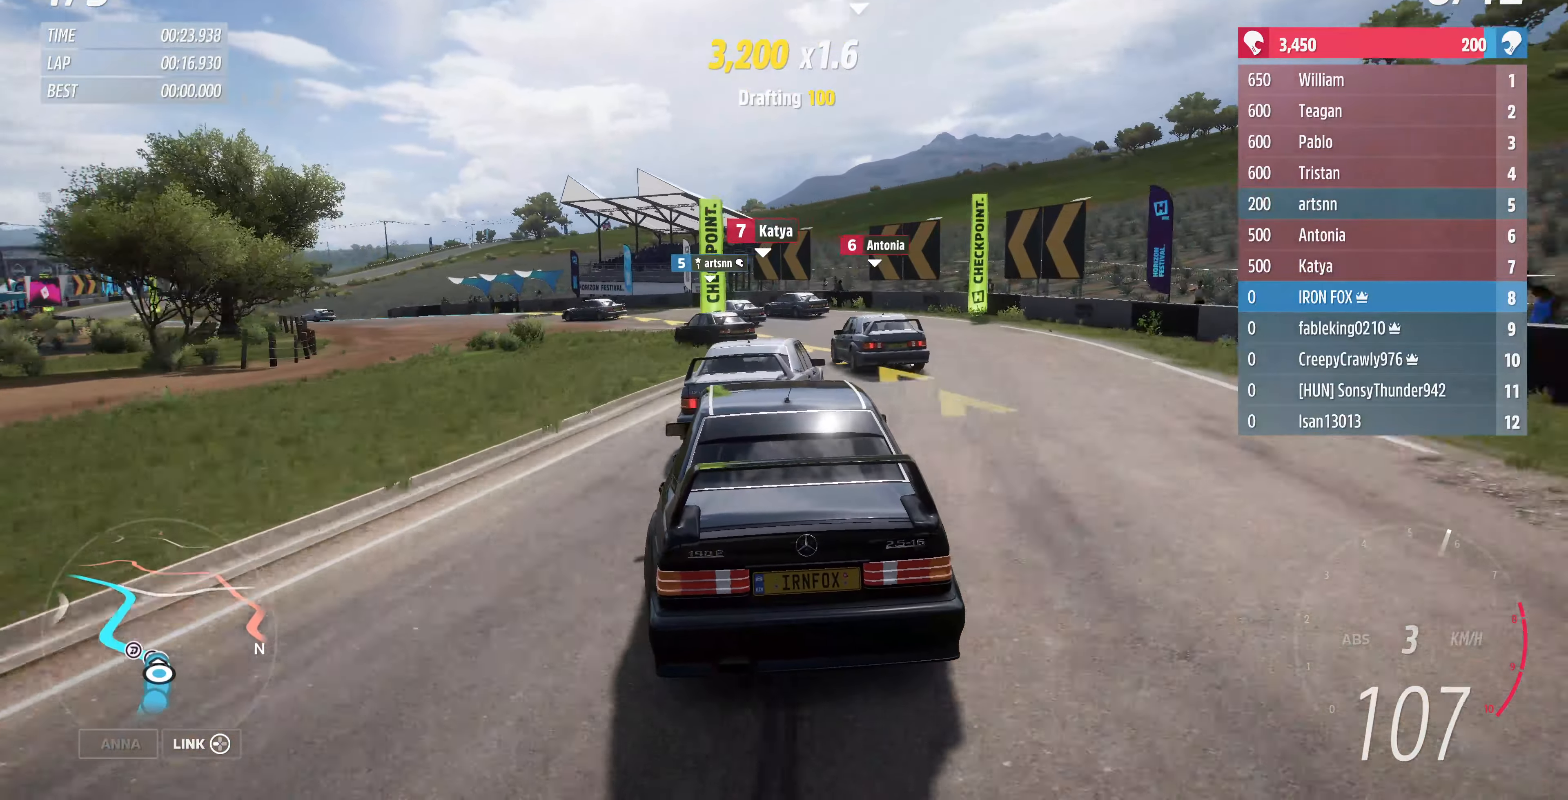
{"buttons": [], "left_stick": "up-left", "right_stick": "center", "events": [[166, "CROSS", "down"], [200, "L2", "down"], [233, "R2", "up"], [233, "left_stick", "up-right"], [400, "CROSS", "up"], [433, "L2", "up"], [433, "left_stick", "up-left"]]}
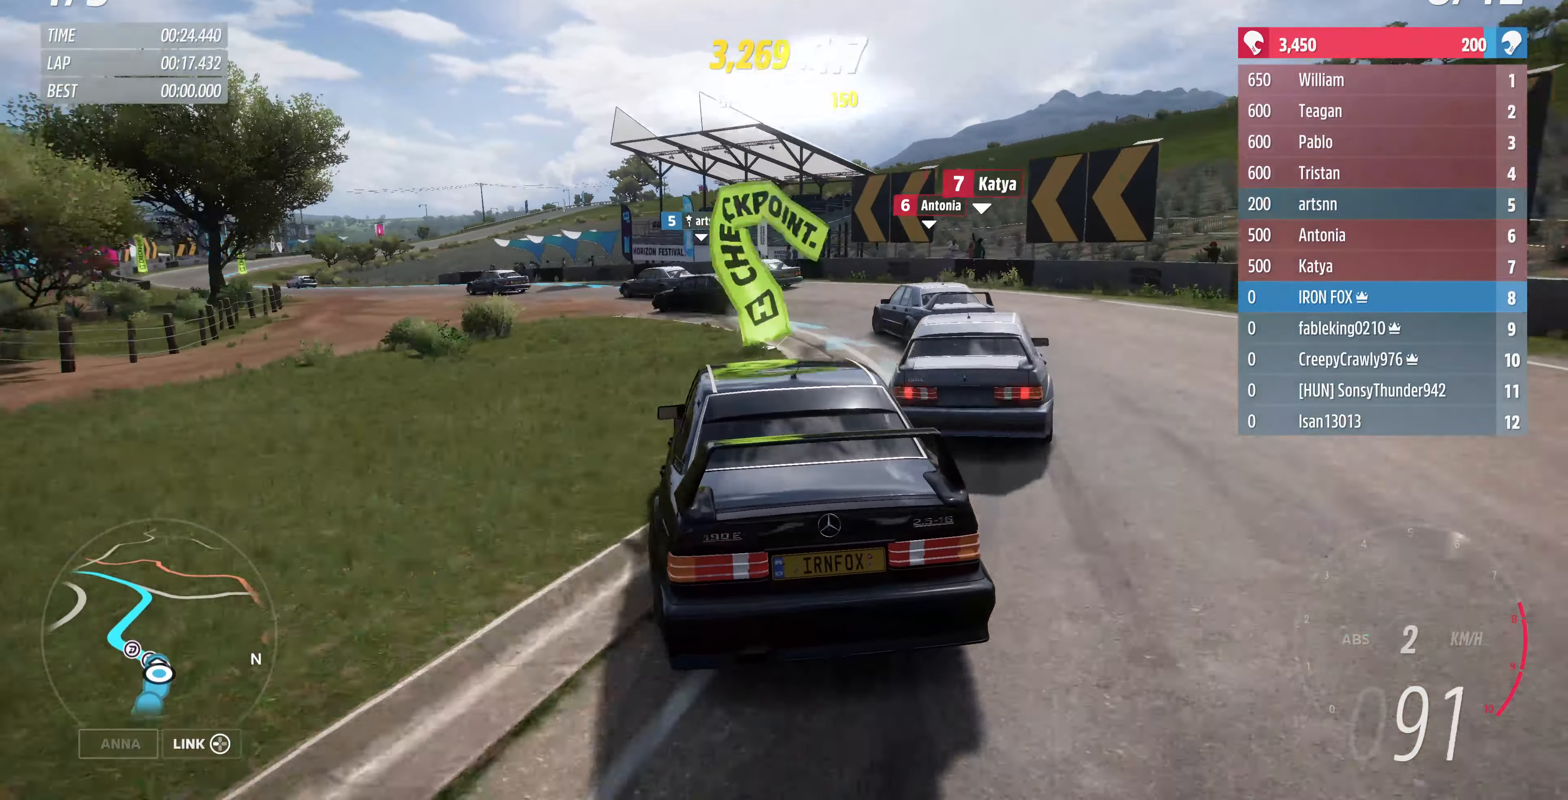
{"buttons": ["R2"], "left_stick": "up-left", "right_stick": "center", "events": [[366, "R2", "down"]]}
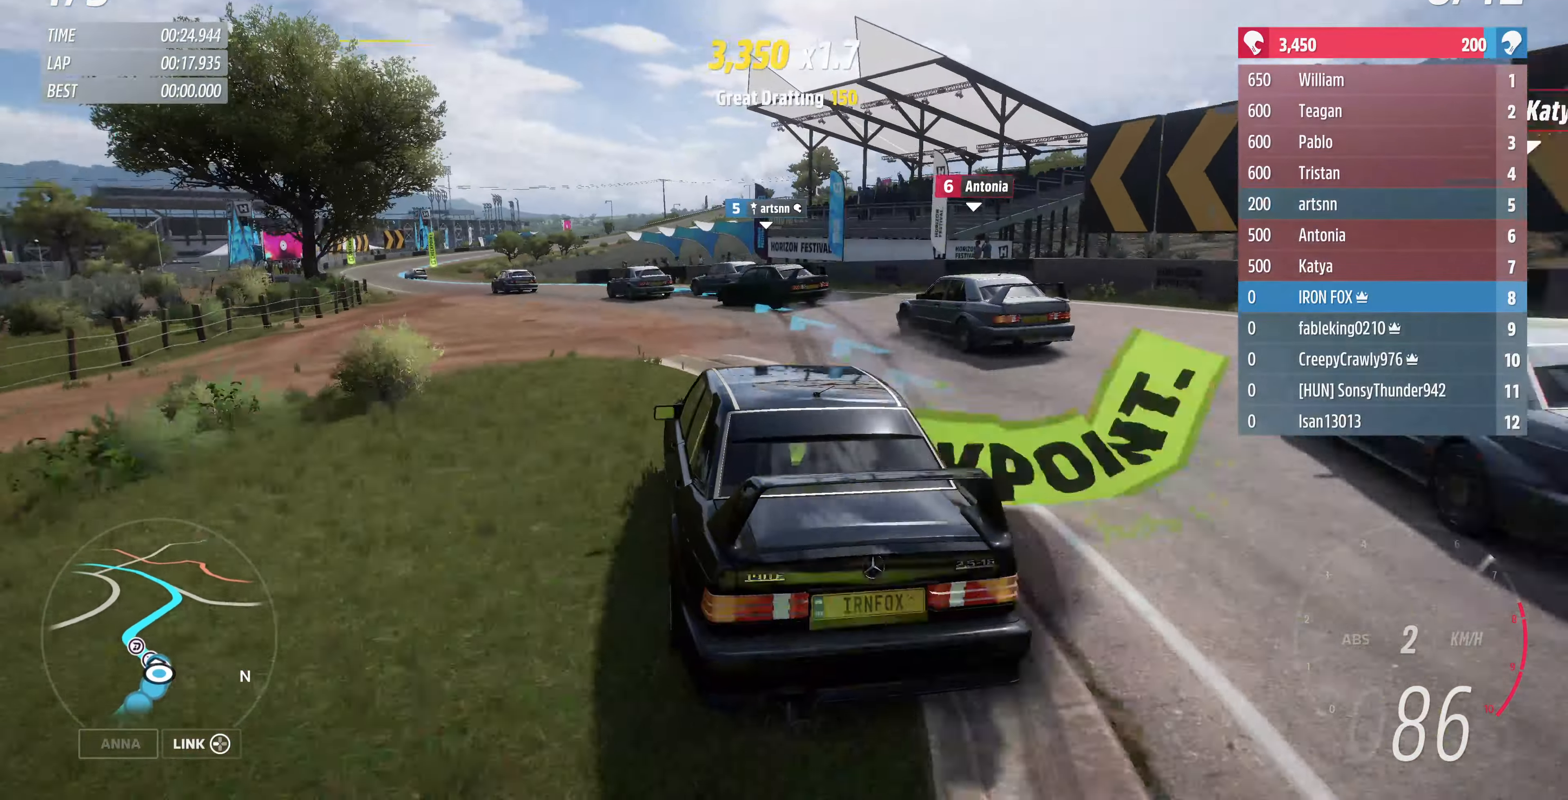
{"buttons": ["R2"], "left_stick": "up-left", "right_stick": "center", "events": [[100, "R2", "up"], [200, "R2", "down"]]}
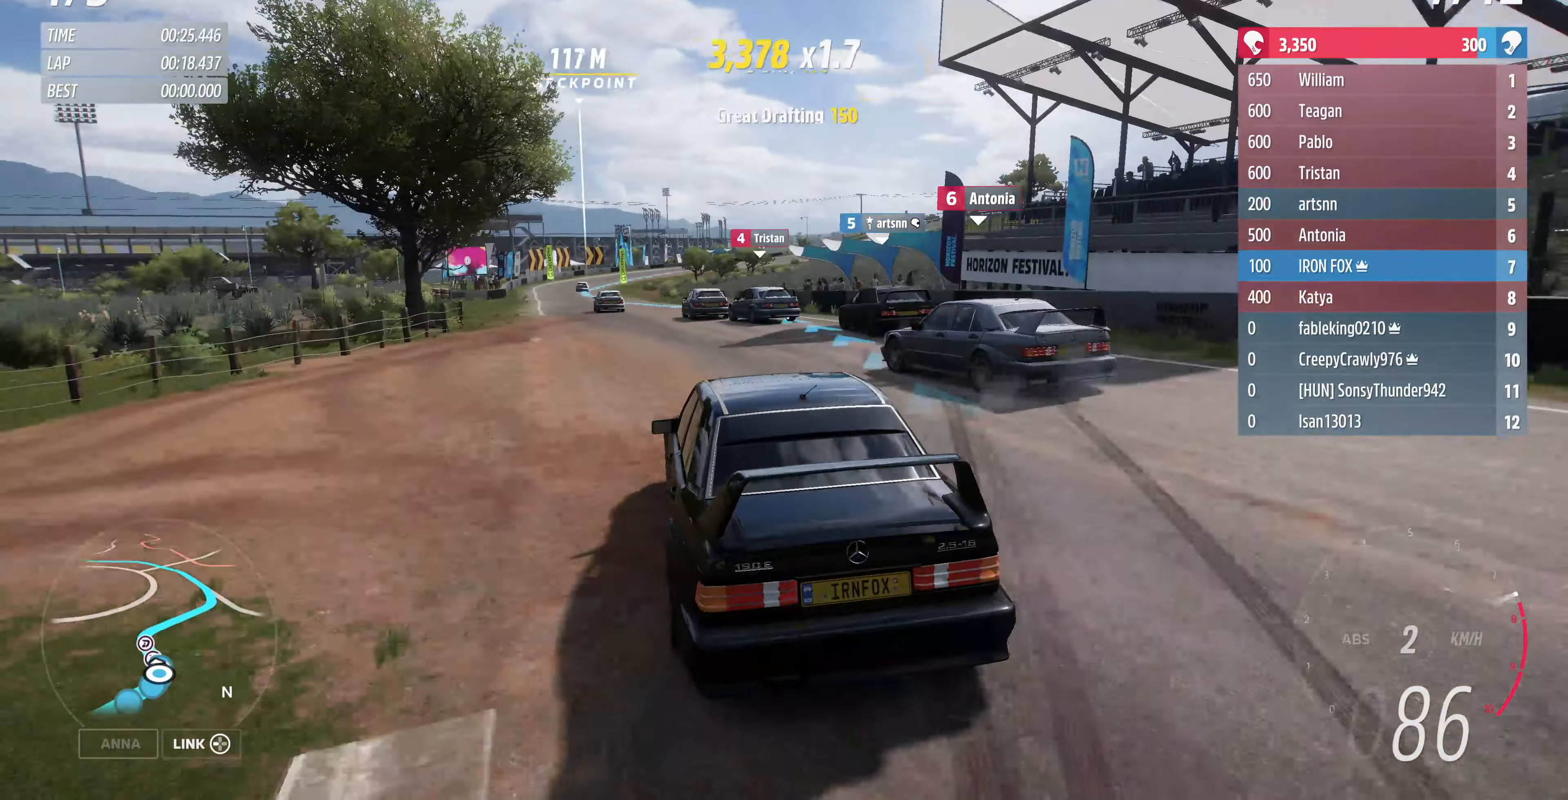
{"buttons": ["R2"], "left_stick": "up-right", "right_stick": "center", "events": [[100, "left_stick", "up"], [333, "left_stick", "up-right"]]}
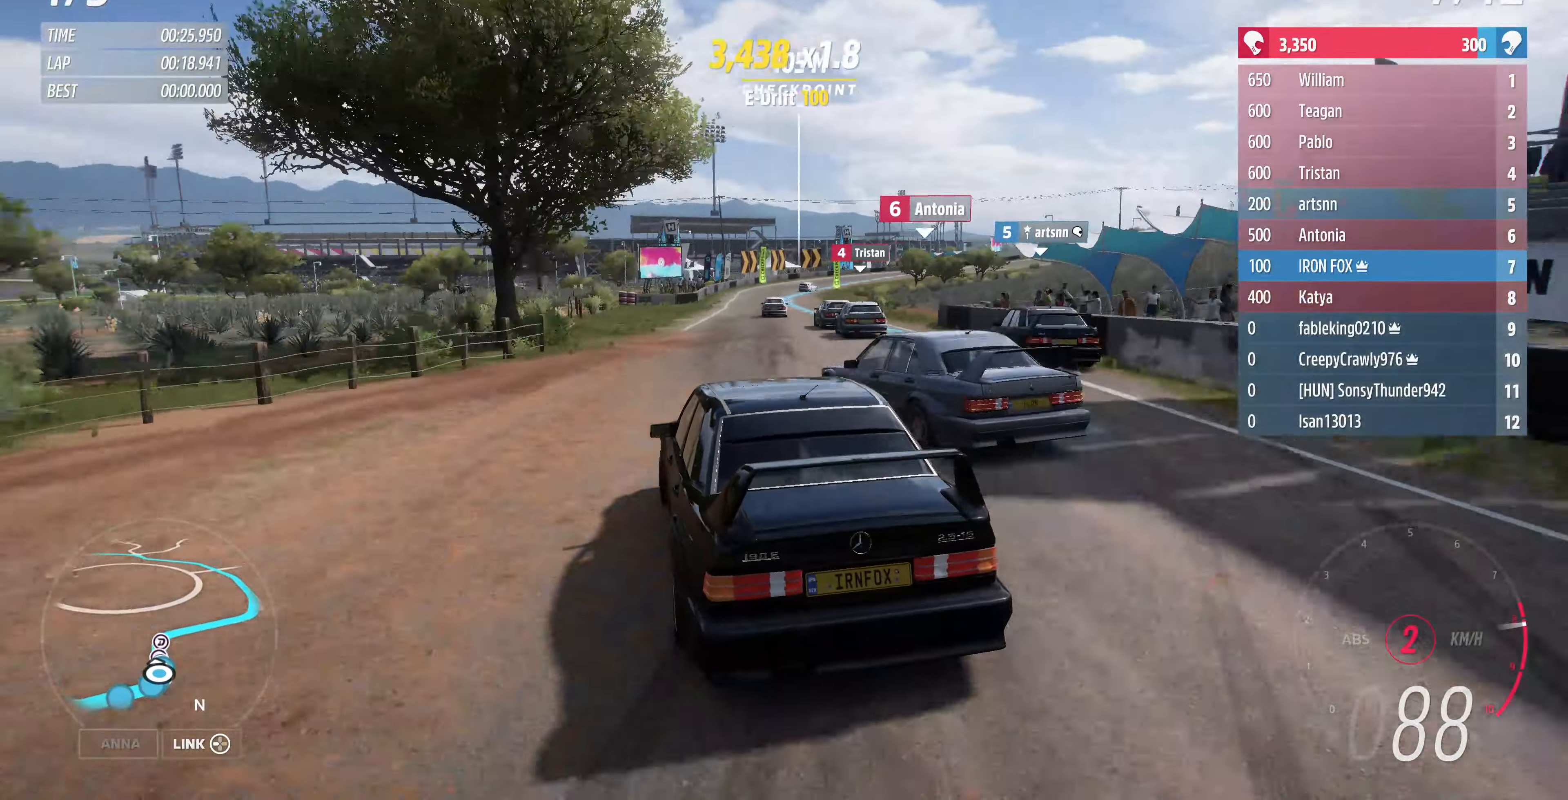
{"buttons": ["R2"], "left_stick": "up", "right_stick": "center", "events": [[500, "left_stick", "up"]]}
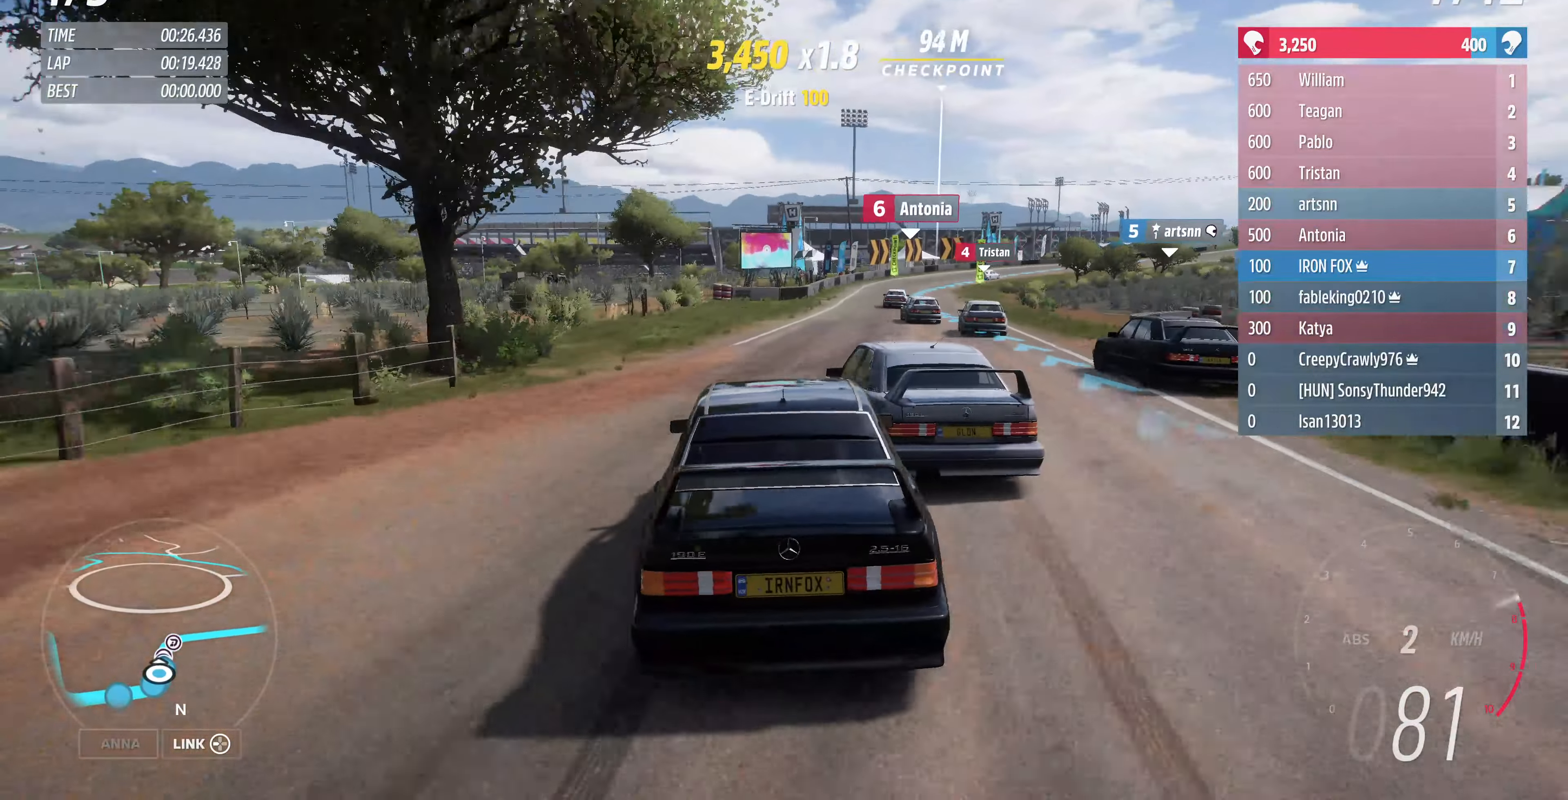
{"buttons": ["R2"], "left_stick": "center", "right_stick": "center", "events": [[133, "left_stick", "up-left"], [400, "left_stick", "center"]]}
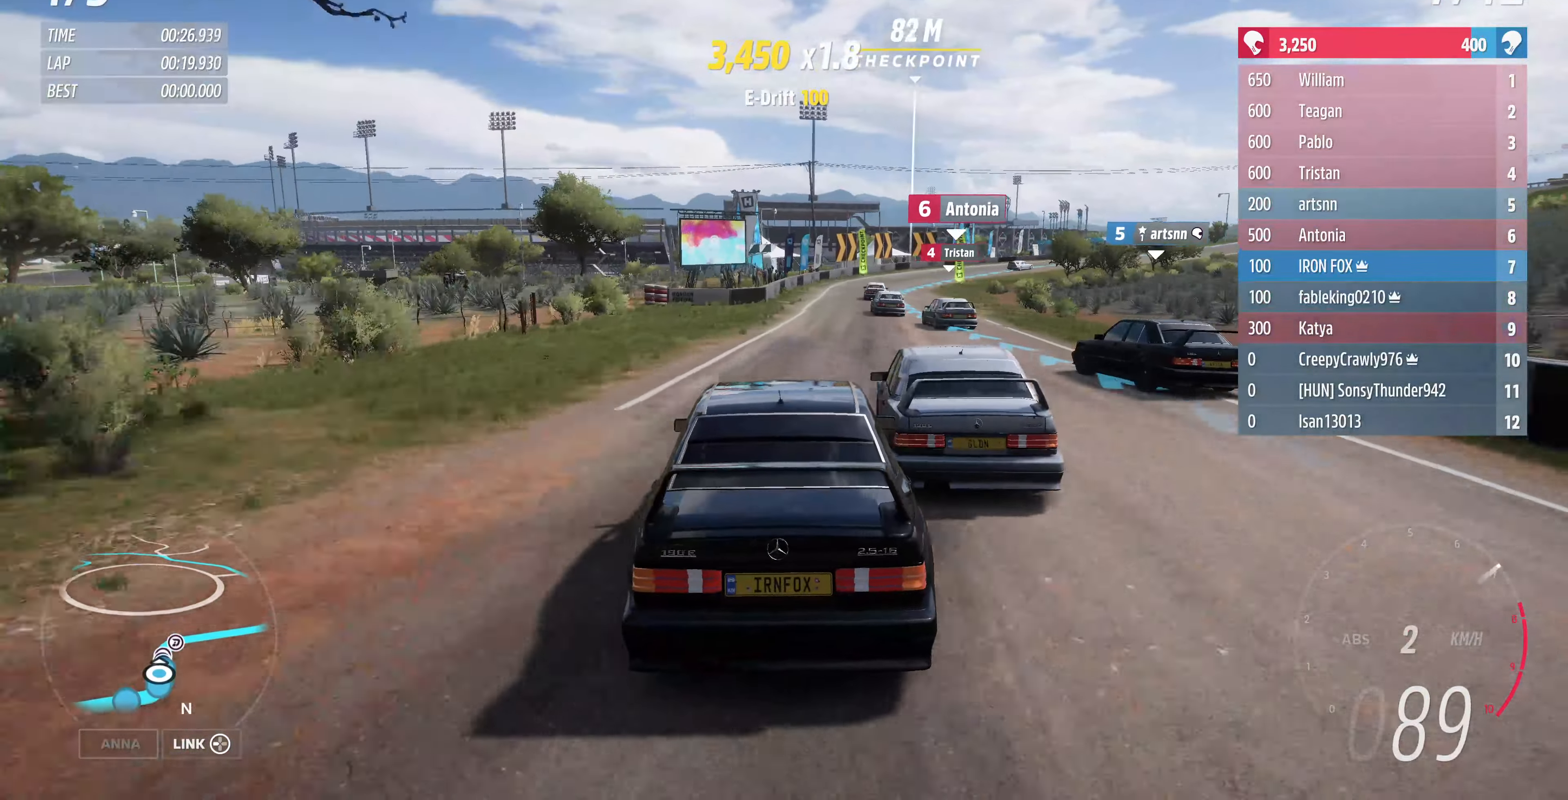
{"buttons": ["R2"], "left_stick": "right", "right_stick": "center", "events": [[66, "left_stick", "right"], [200, "left_stick", "center"], [367, "left_stick", "right"]]}